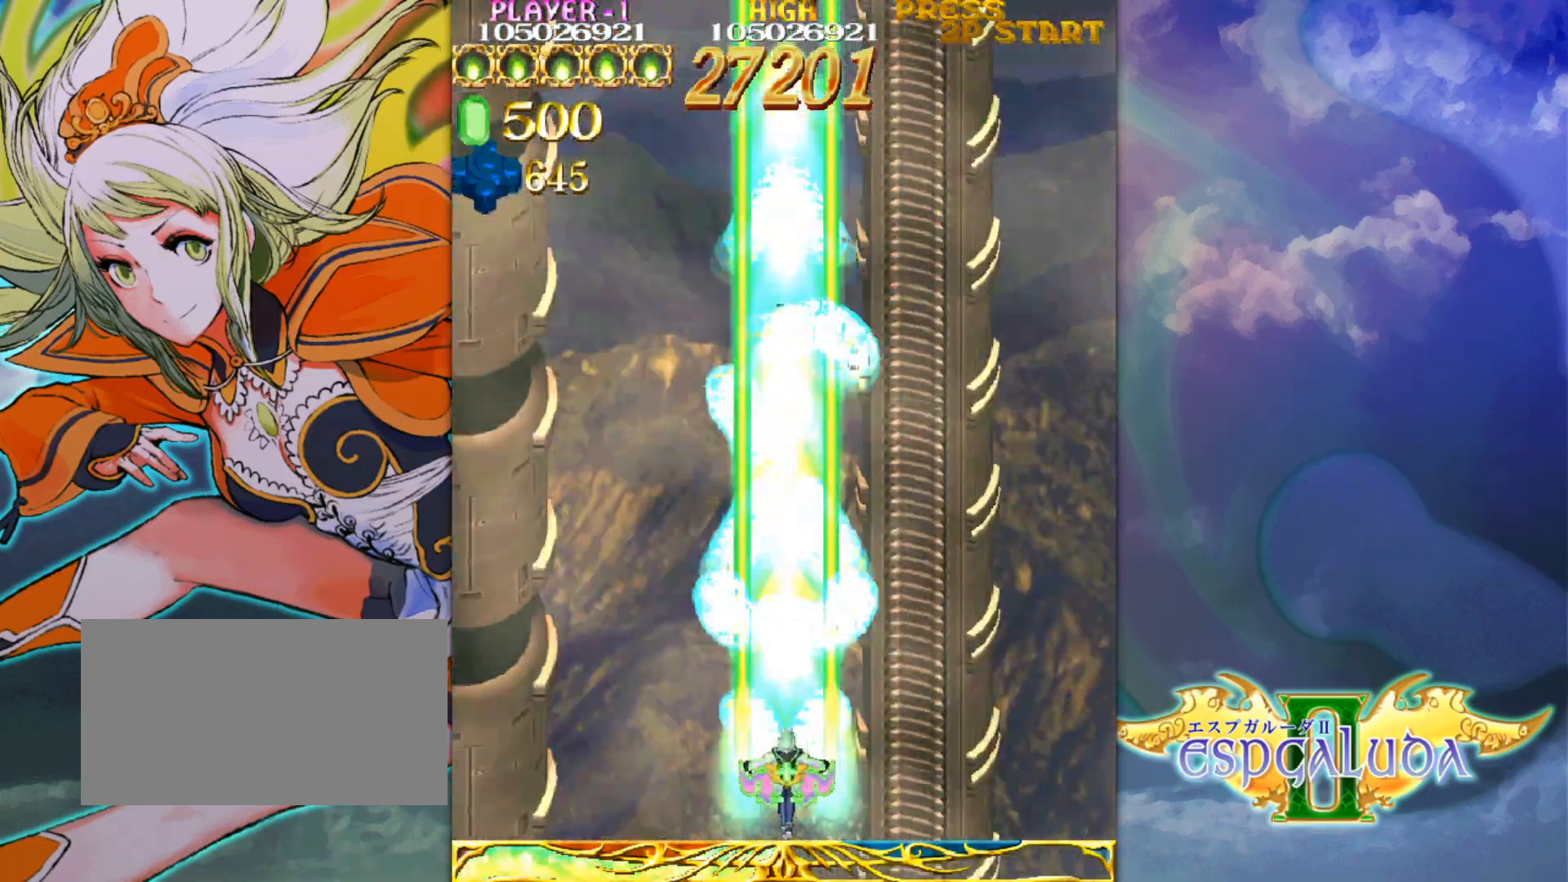
Gameplay with a controller (arcade stick); each line is a JSON object with the inputs held at the frame after it. "events" lists button and stick changes between this image and that frame as [ms after this image, input, new state], when the widget could be followed in between. Not read: L3 R3.
{"buttons": [], "left_stick": "center", "events": []}
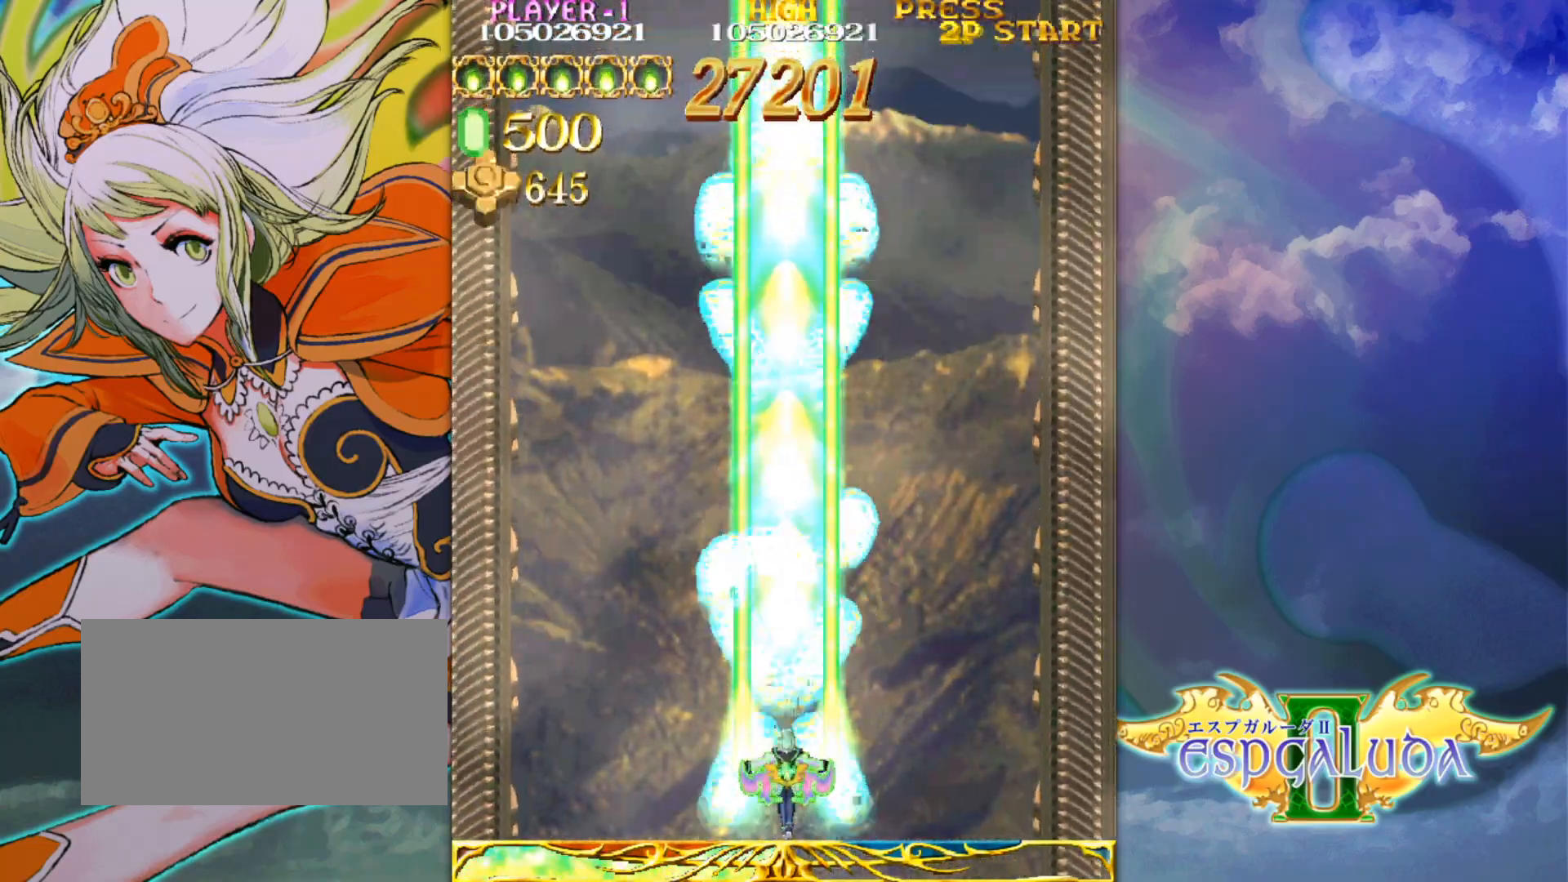
{"buttons": [], "left_stick": "center", "events": []}
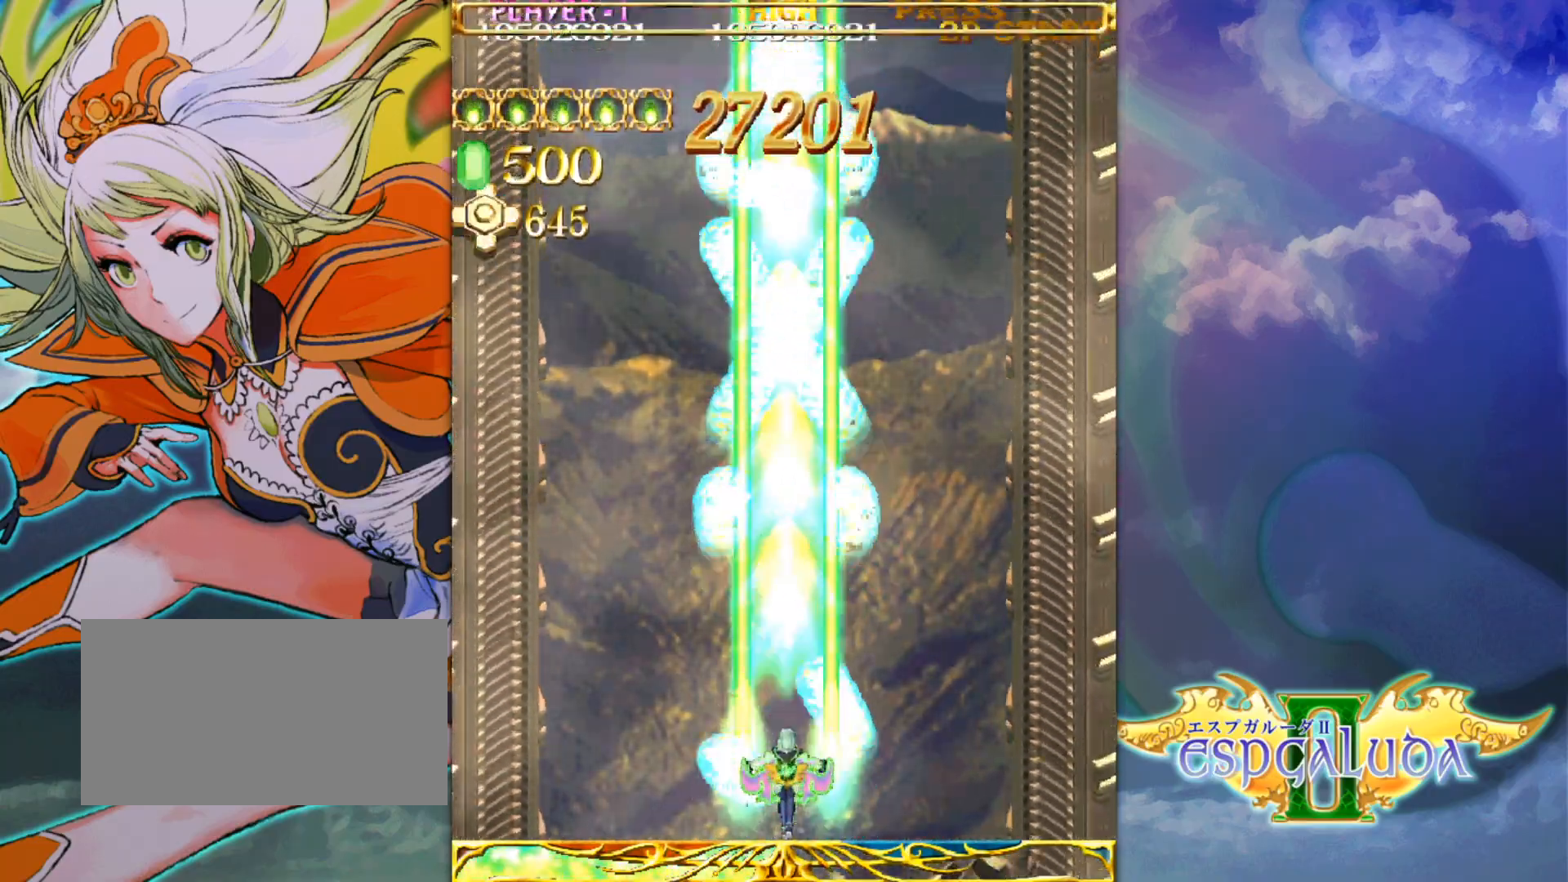
{"buttons": [], "left_stick": "center", "events": []}
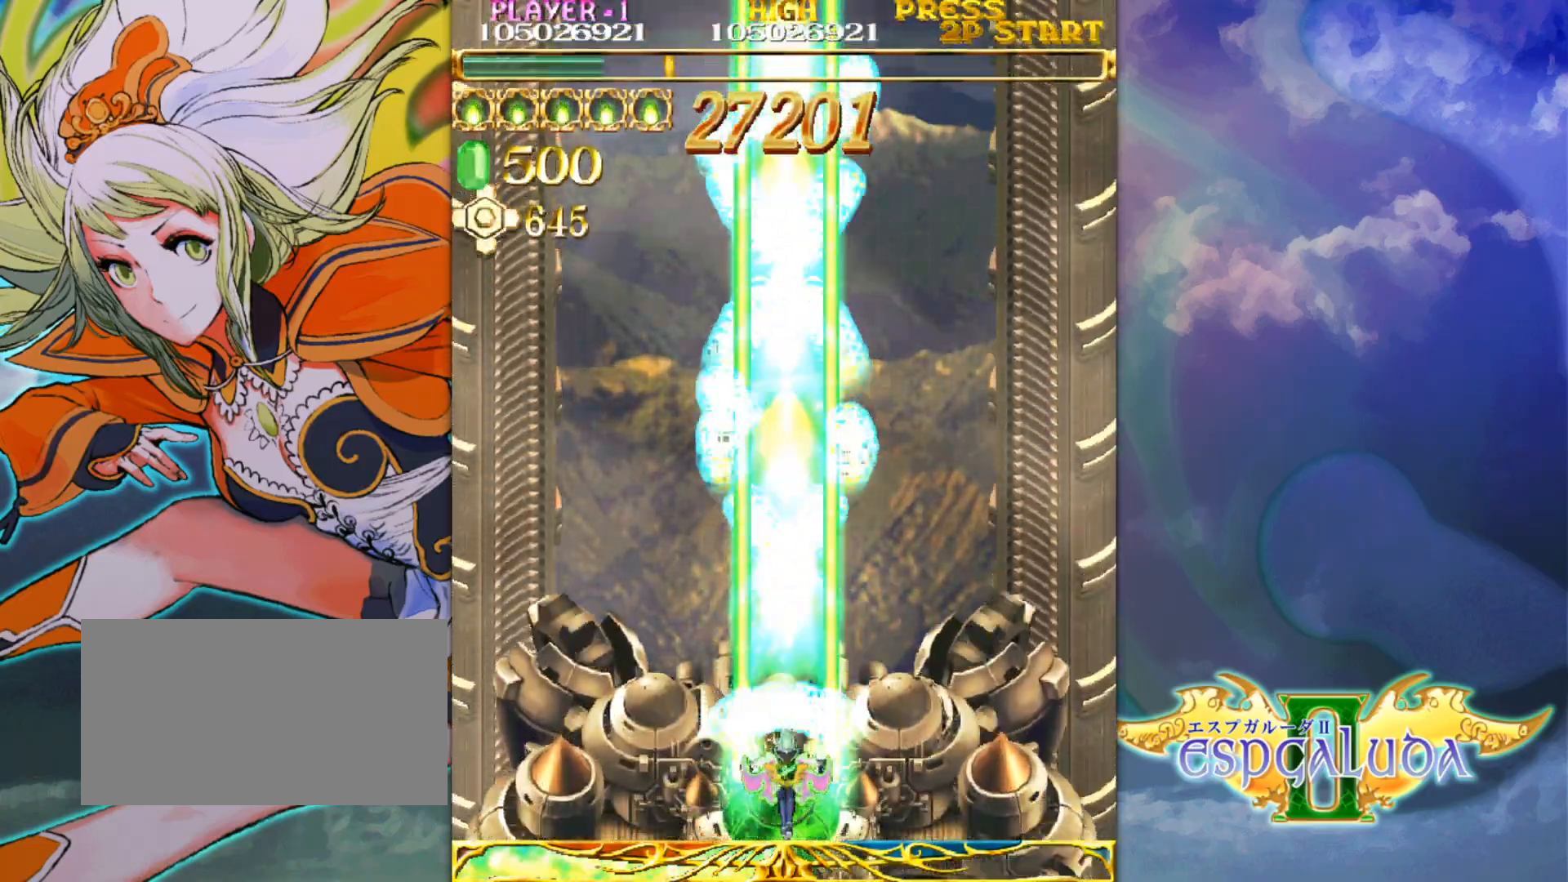
{"buttons": [], "left_stick": "center", "events": []}
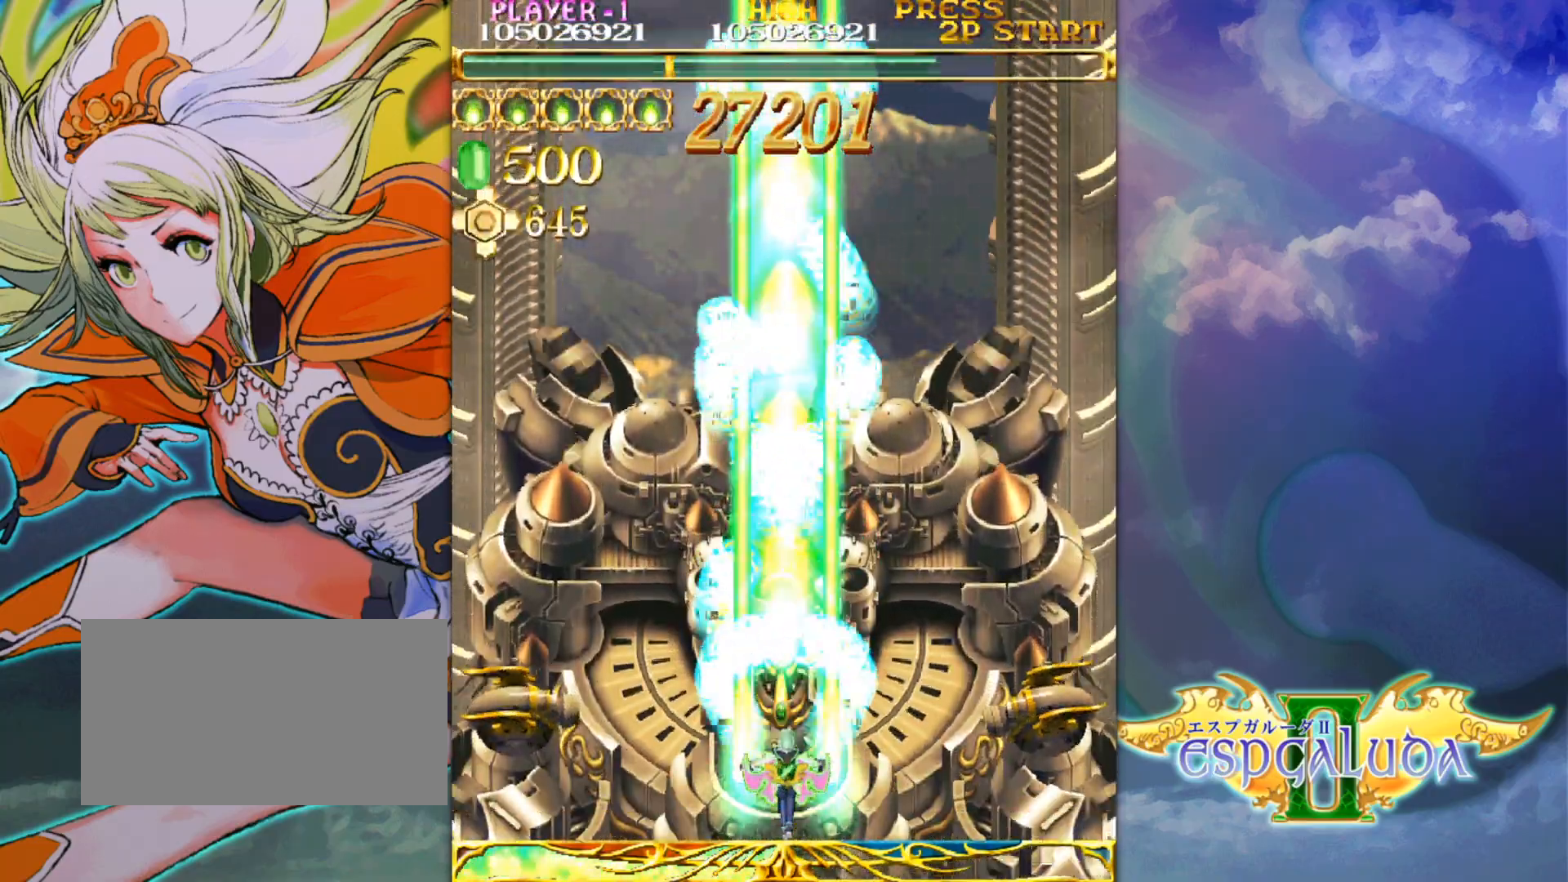
{"buttons": [], "left_stick": "center", "events": [[333, "left_stick", "down"], [467, "left_stick", "center"]]}
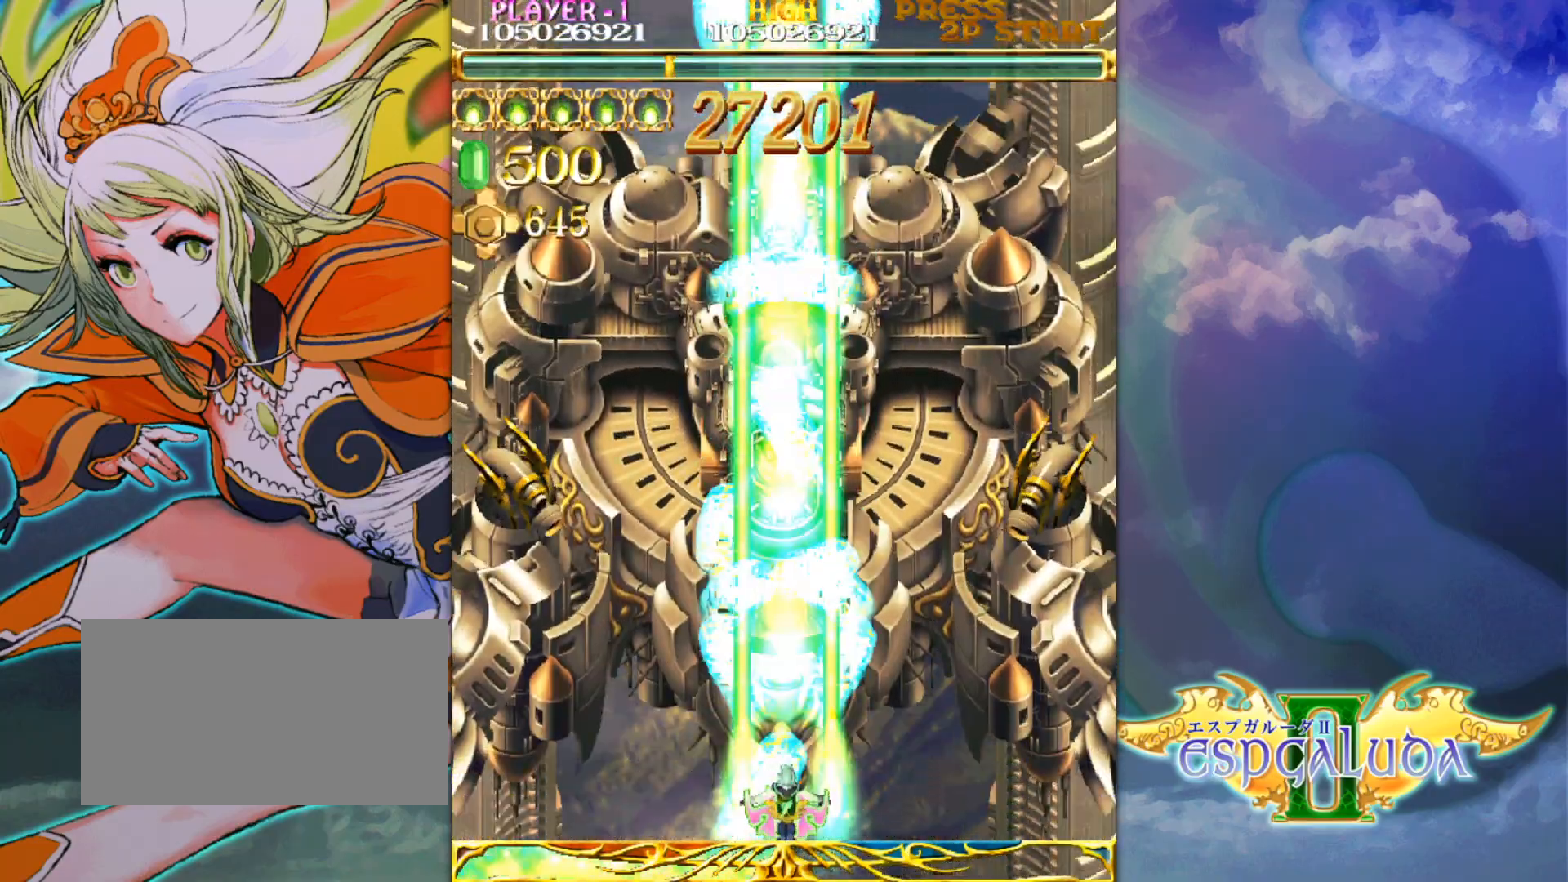
{"buttons": [], "left_stick": "center", "events": []}
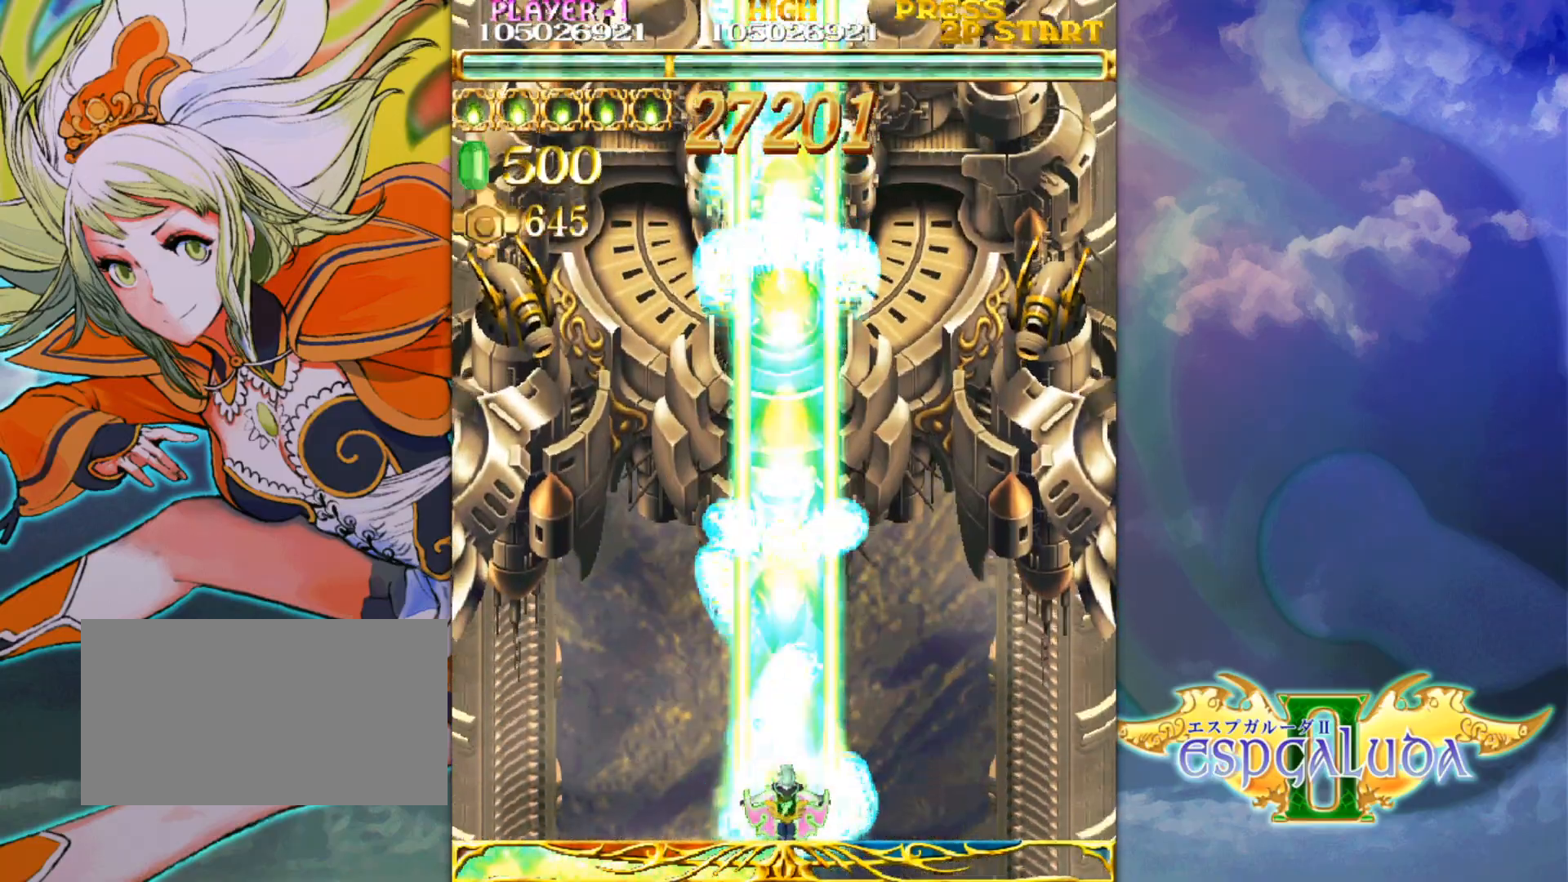
{"buttons": [], "left_stick": "center", "events": []}
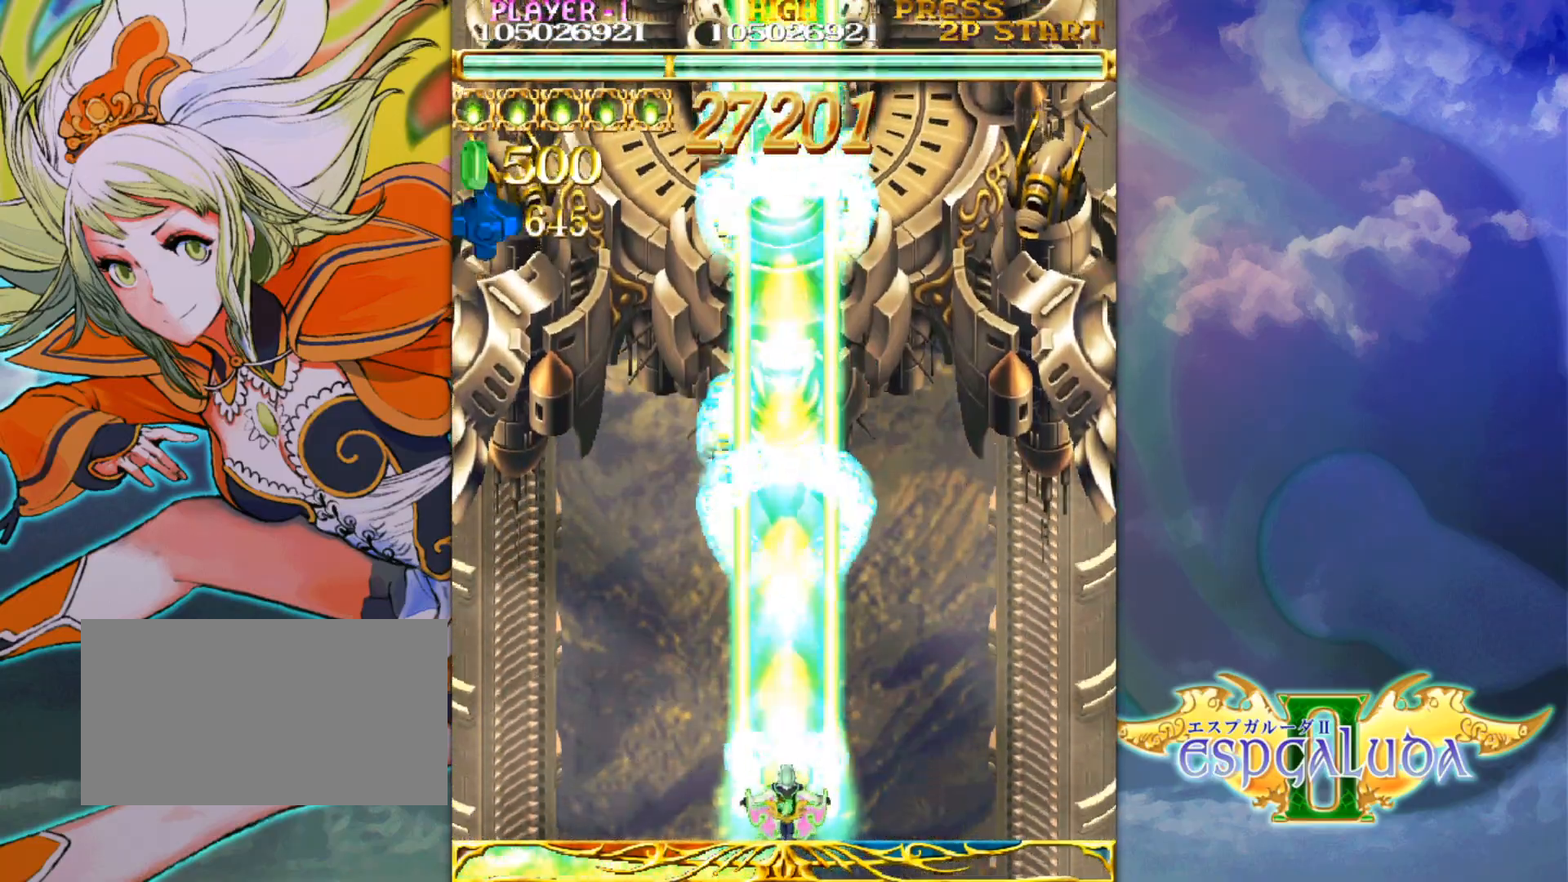
{"buttons": [], "left_stick": "center", "events": []}
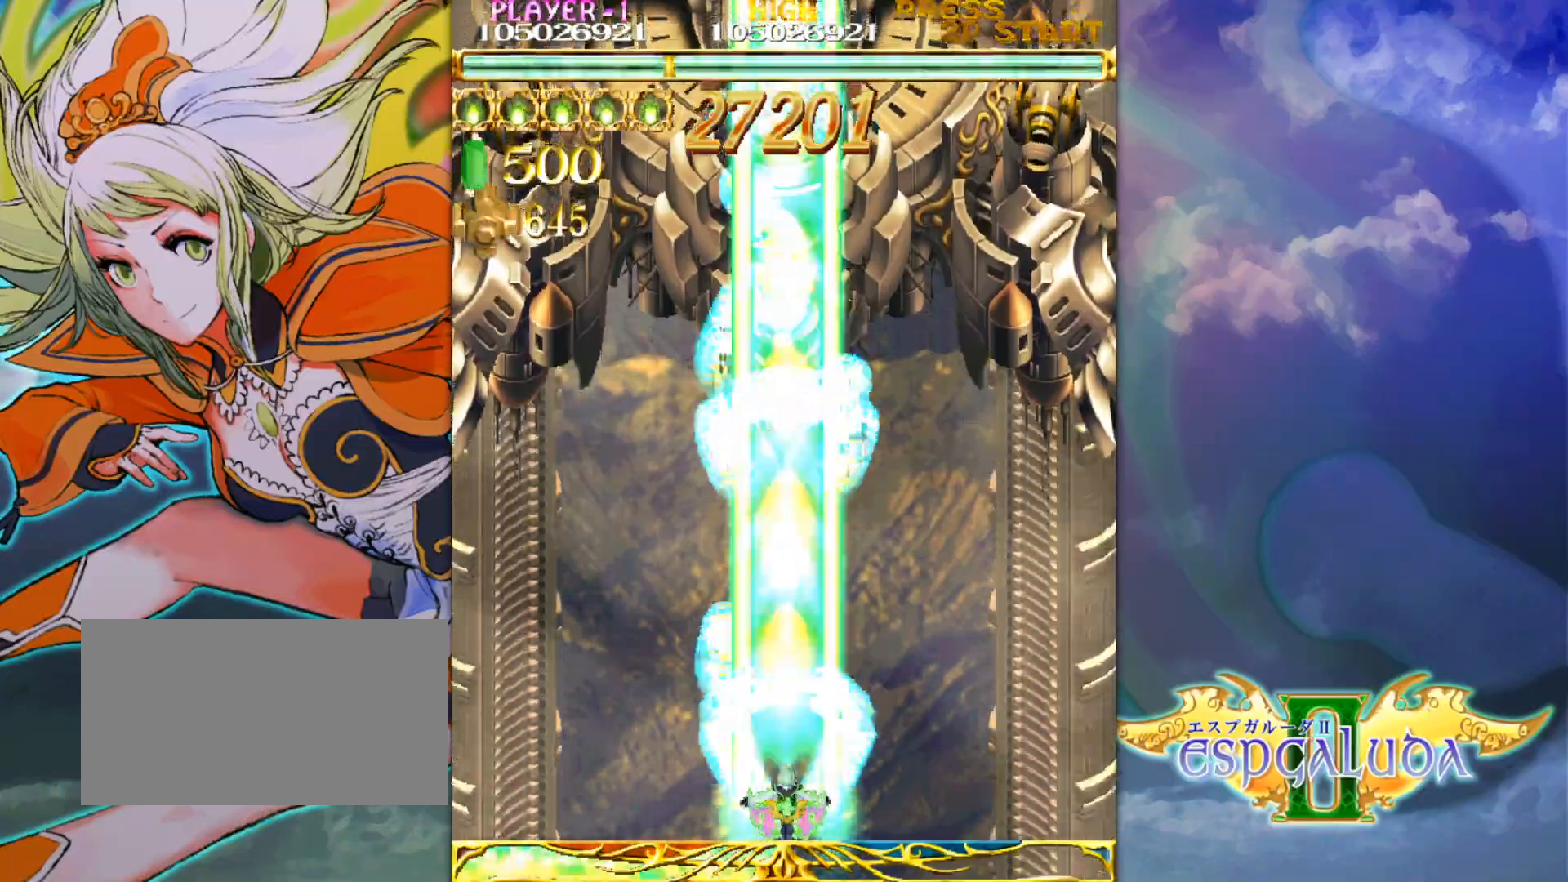
{"buttons": [], "left_stick": "center", "events": []}
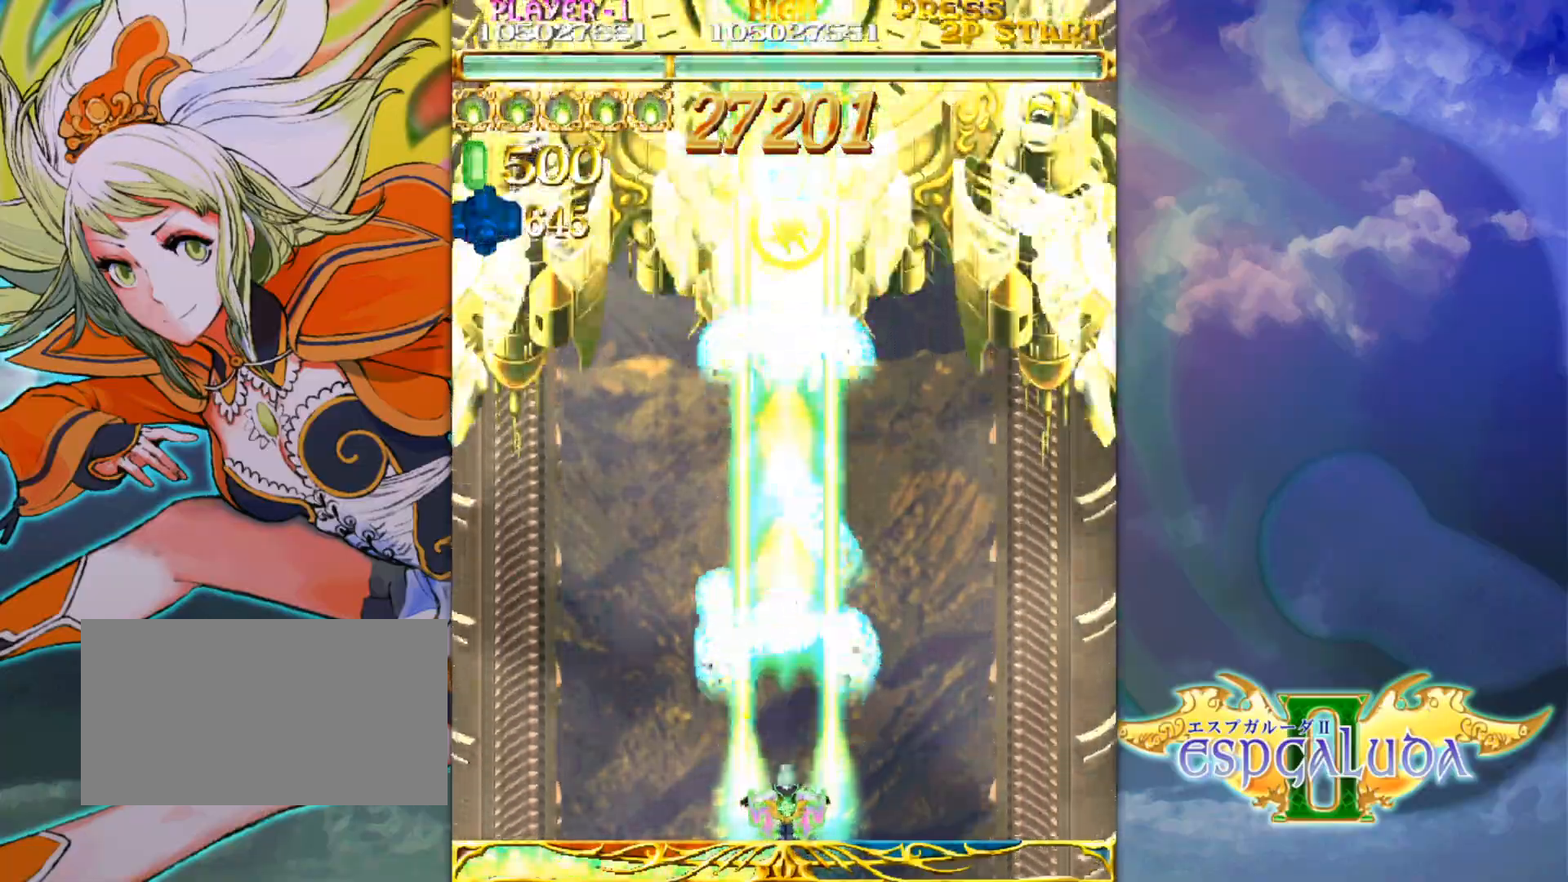
{"buttons": [], "left_stick": "center", "events": []}
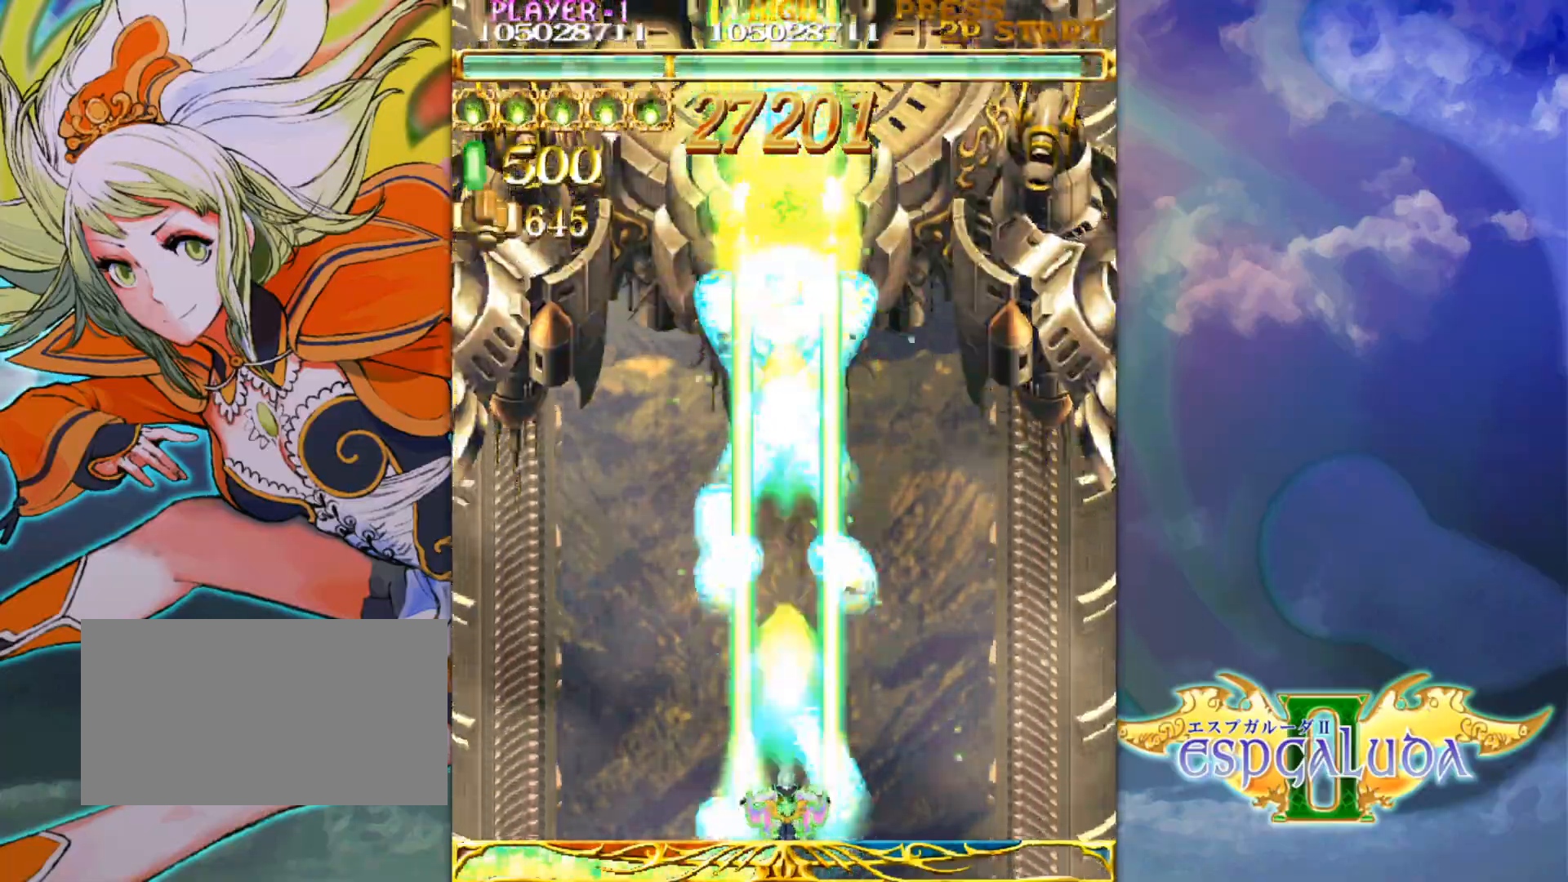
{"buttons": [], "left_stick": "center", "events": []}
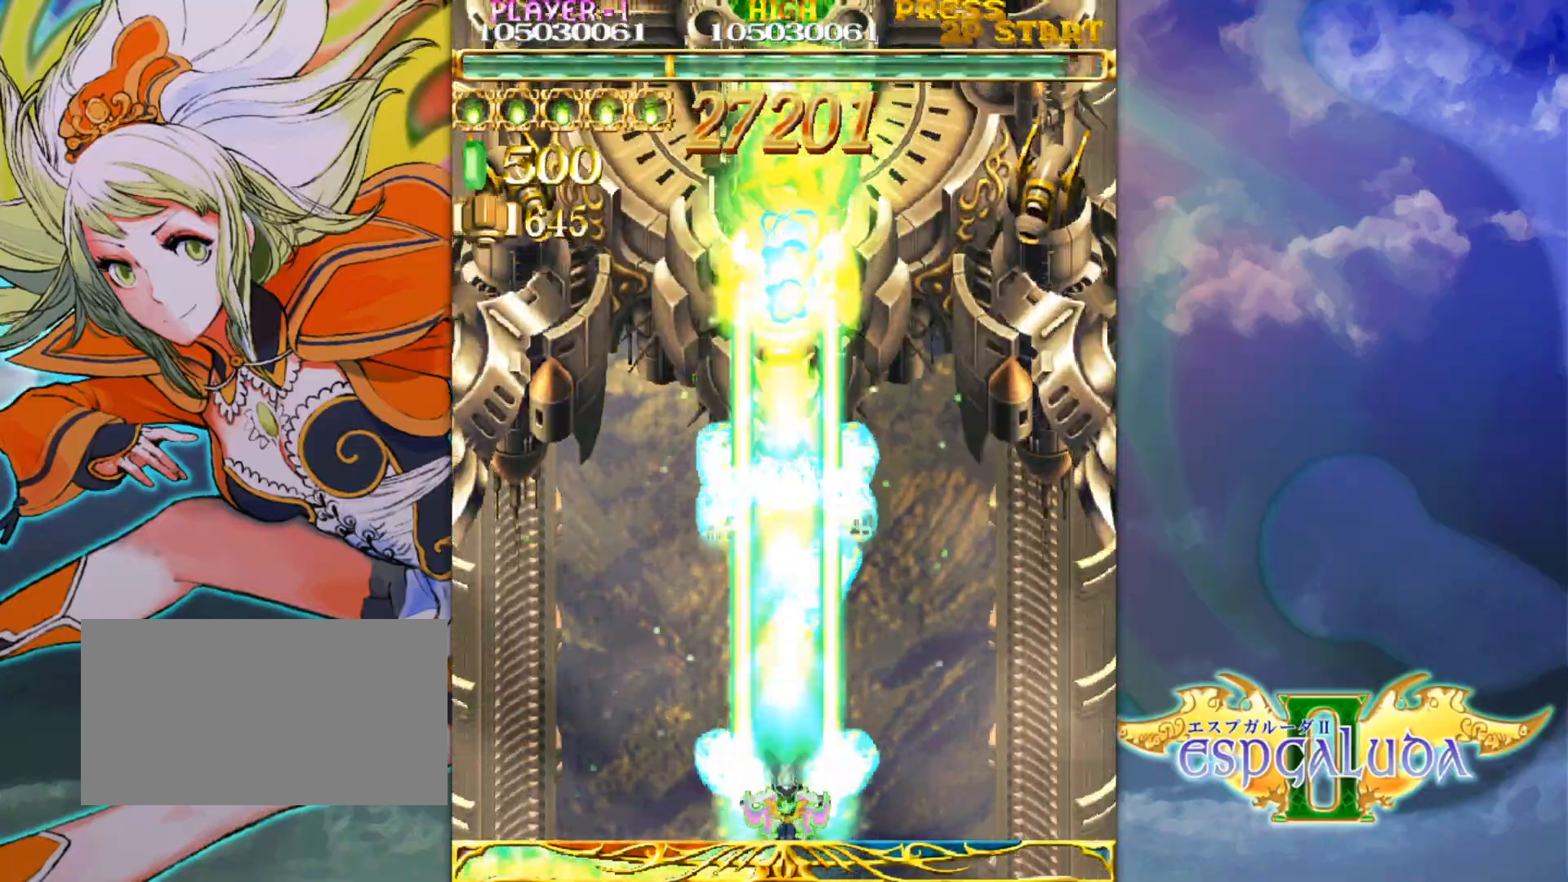
{"buttons": [], "left_stick": "center", "events": []}
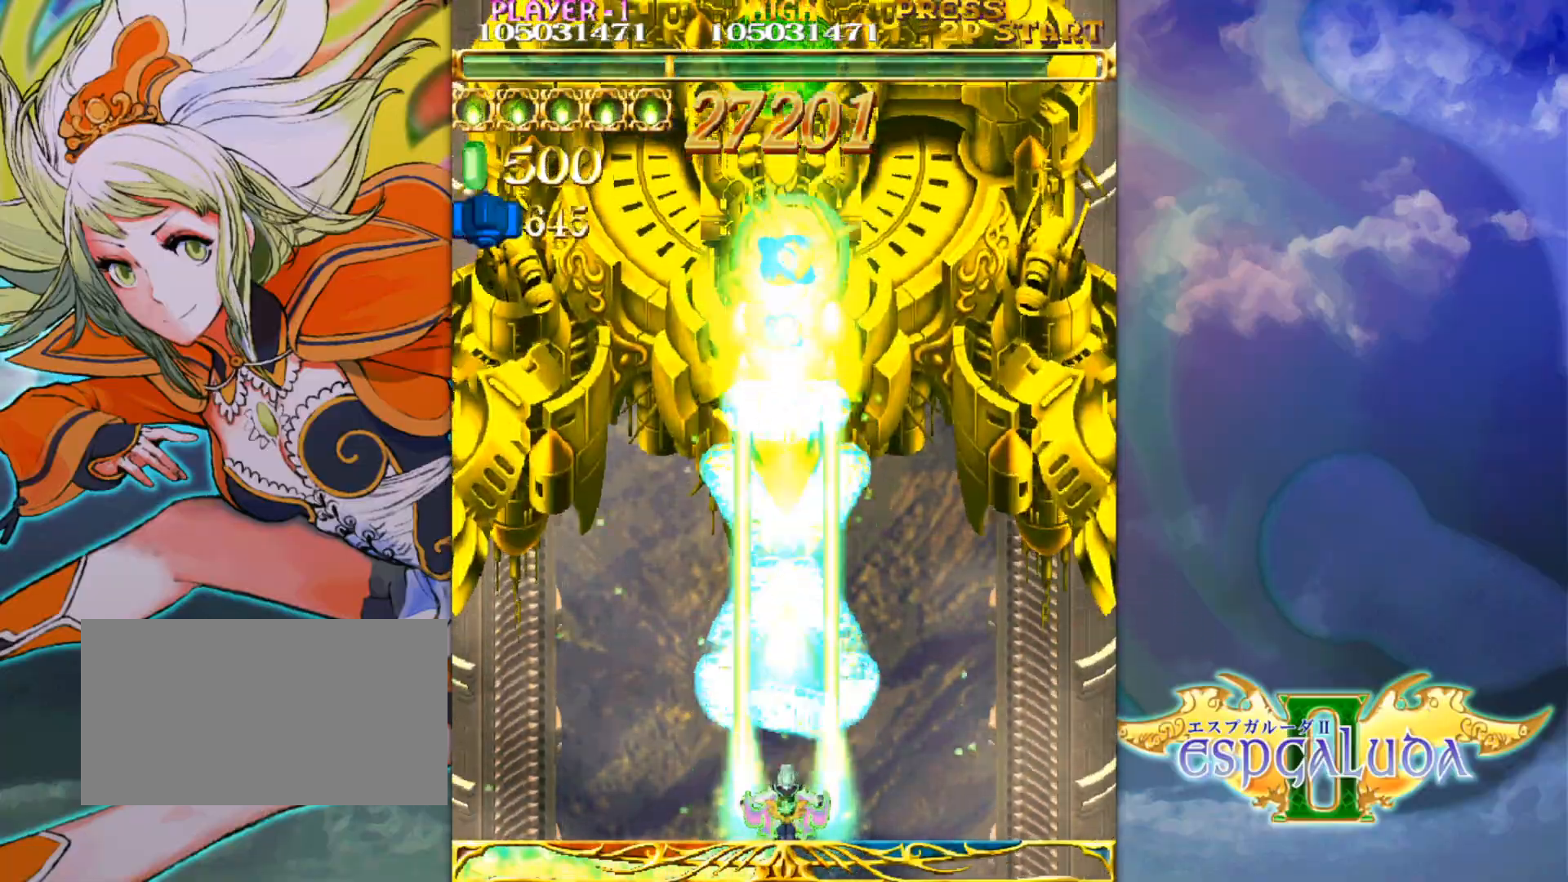
{"buttons": [], "left_stick": "center", "events": []}
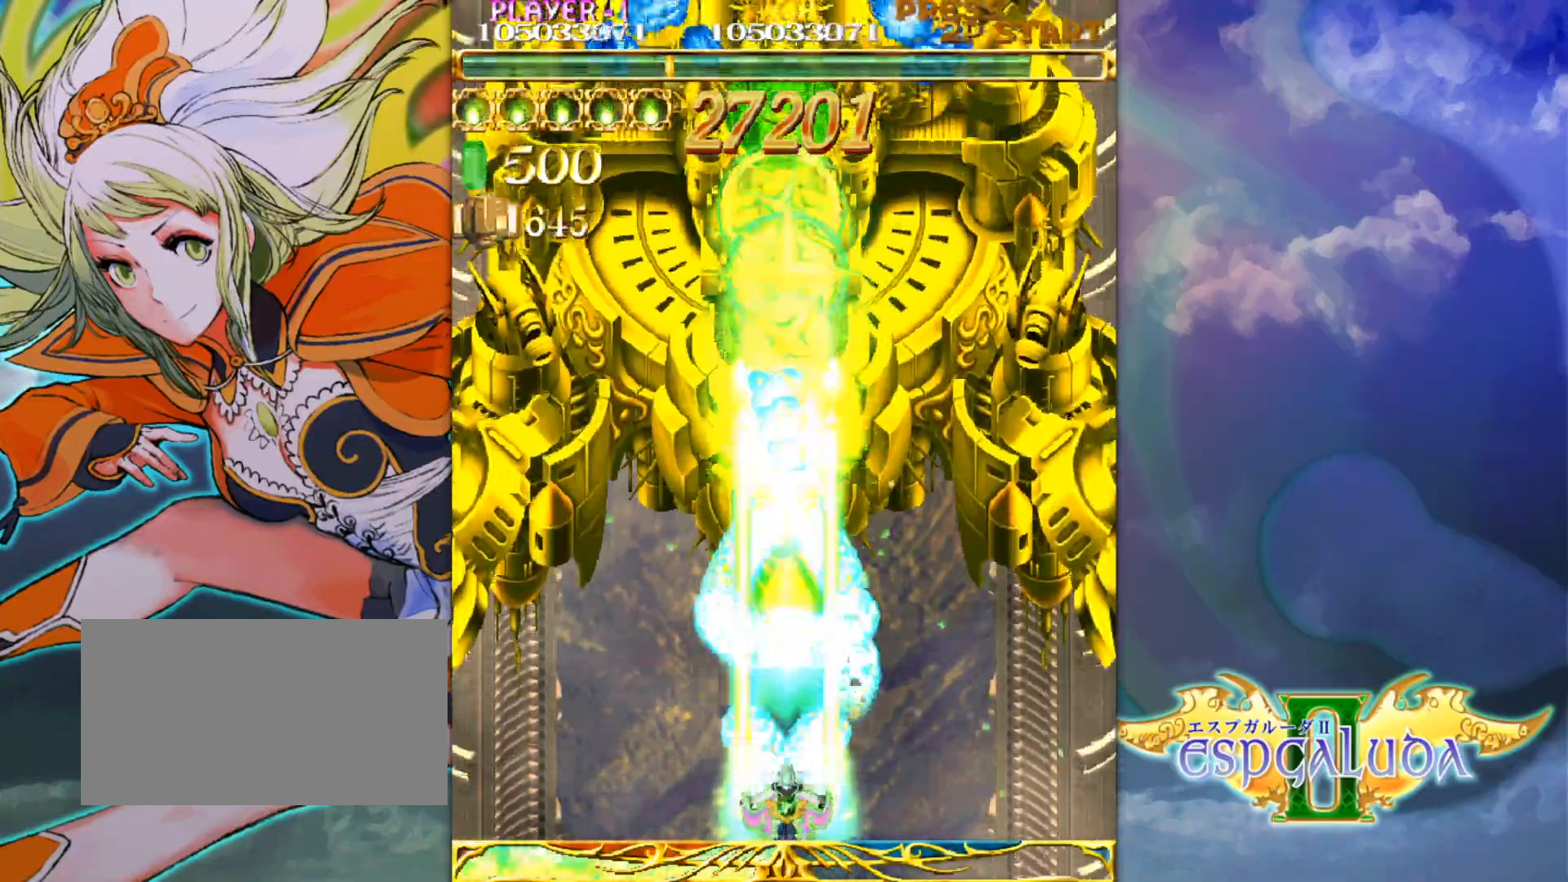
{"buttons": [], "left_stick": "center", "events": [[183, "left_stick", "down"], [300, "left_stick", "center"]]}
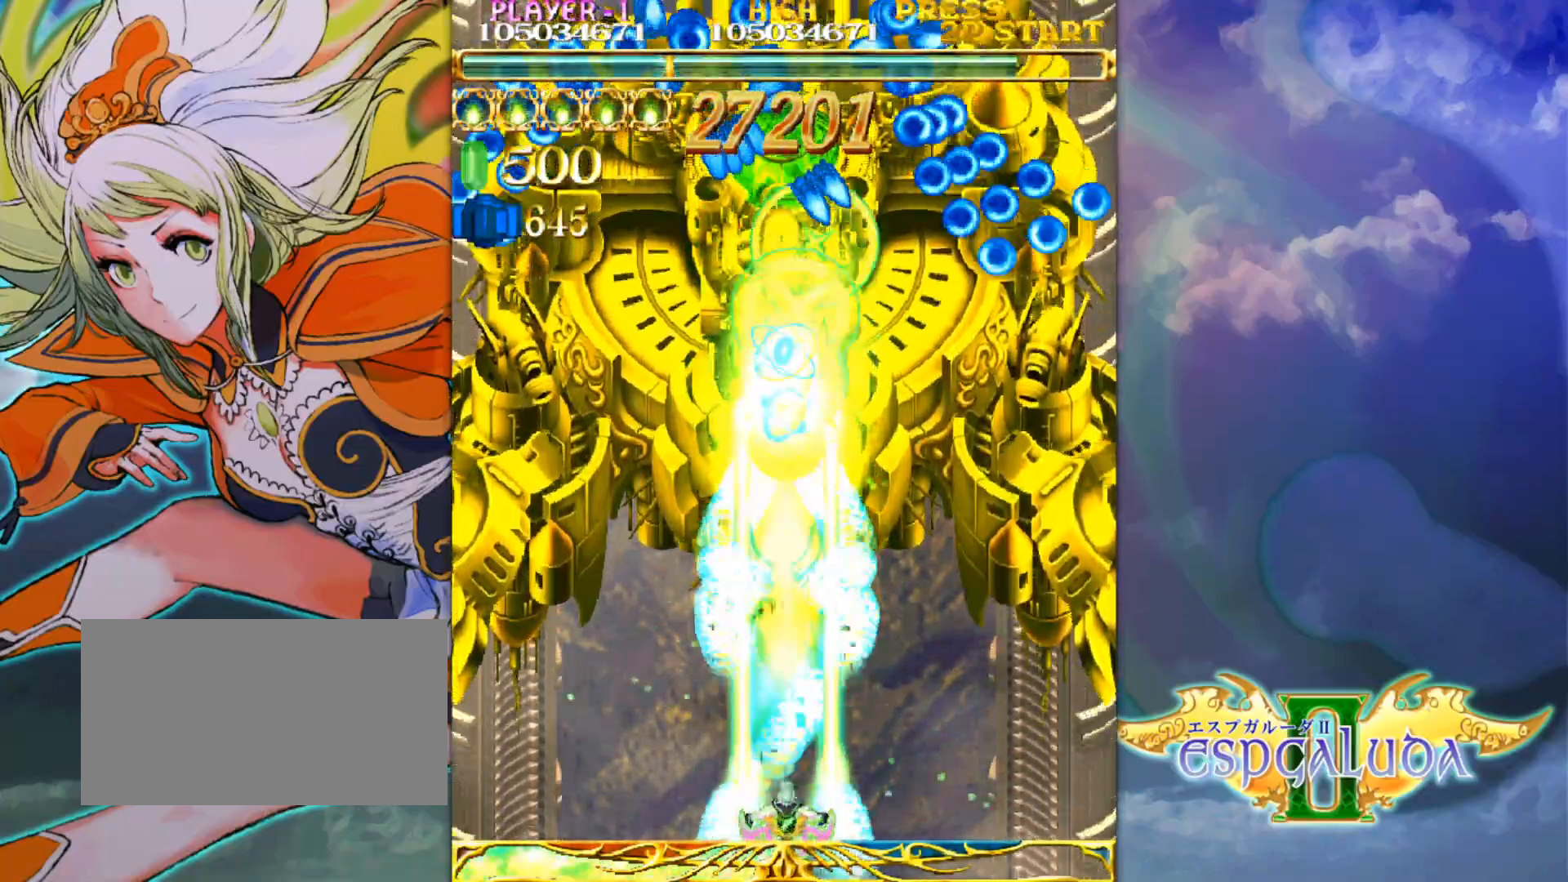
{"buttons": [], "left_stick": "center", "events": []}
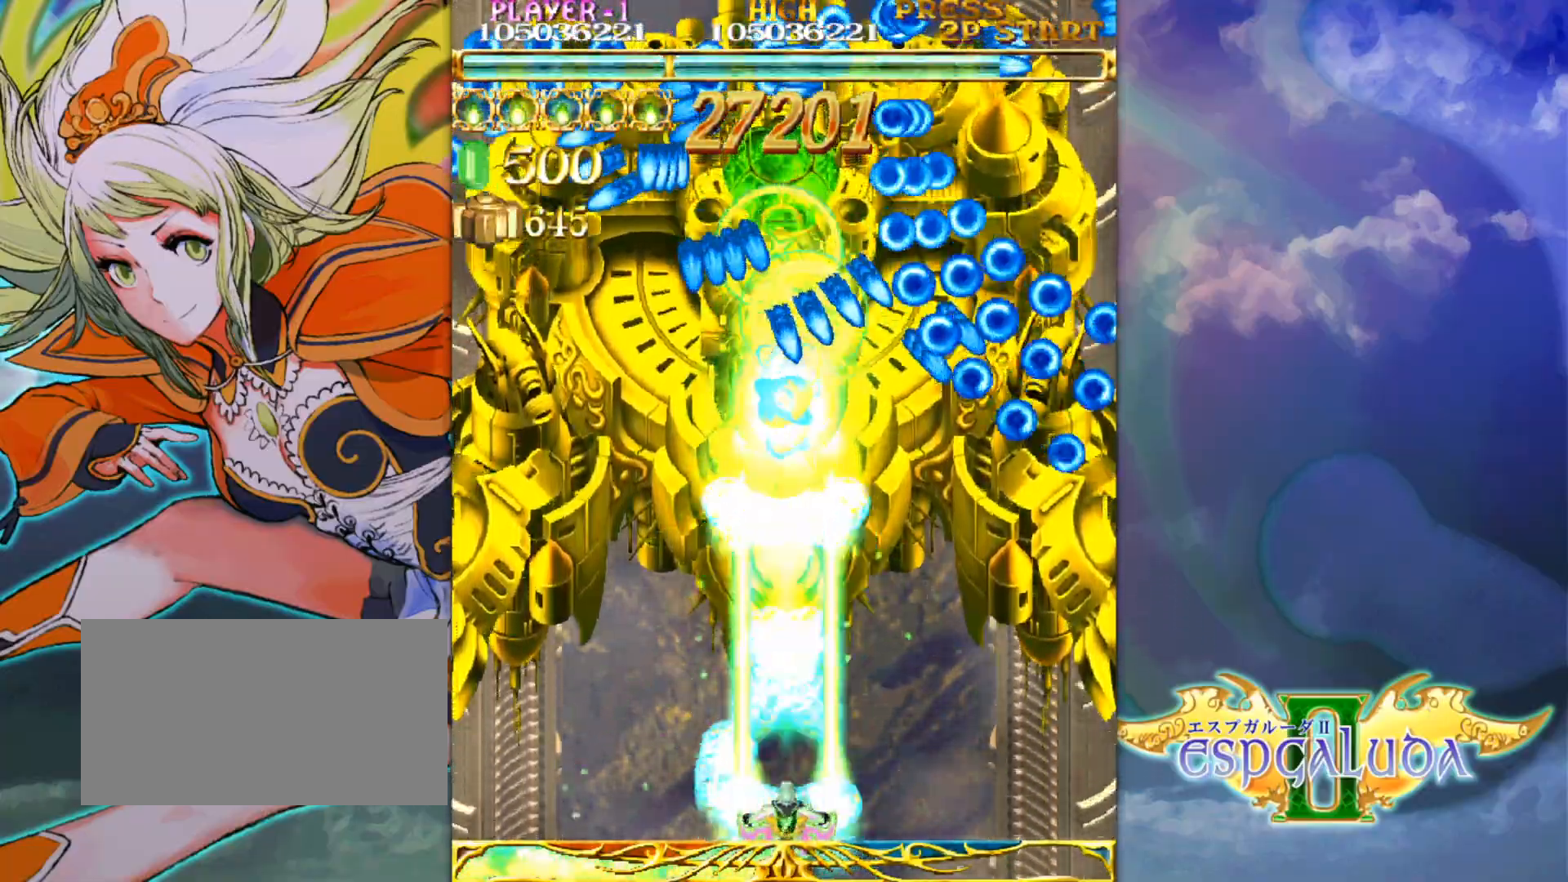
{"buttons": [], "left_stick": "center", "events": [[367, "left_stick", "right"], [483, "left_stick", "center"]]}
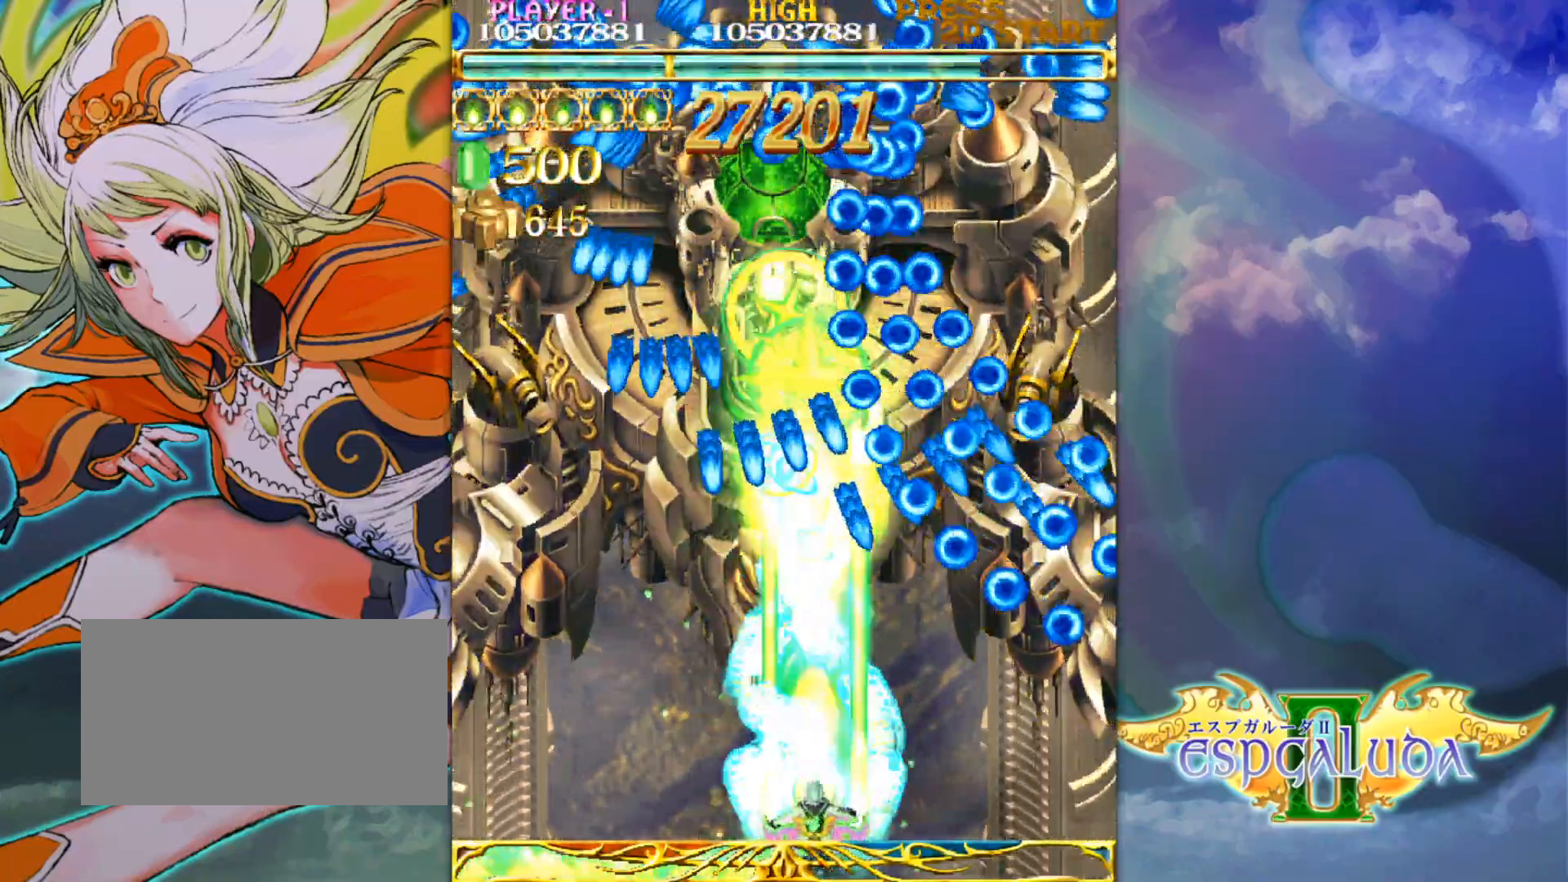
{"buttons": [], "left_stick": "center", "events": []}
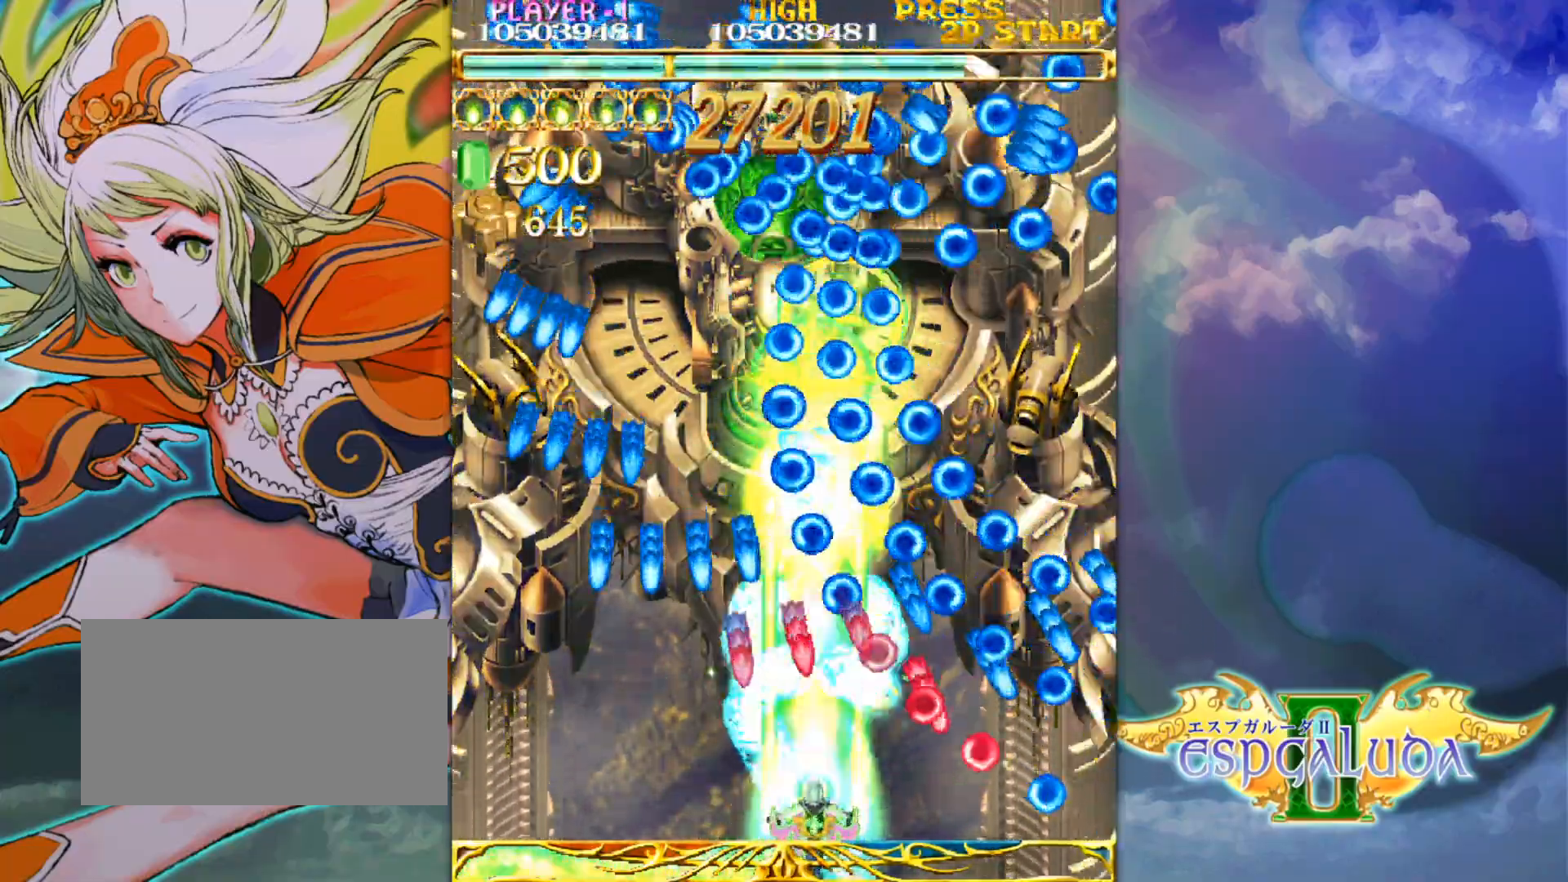
{"buttons": [], "left_stick": "center", "events": []}
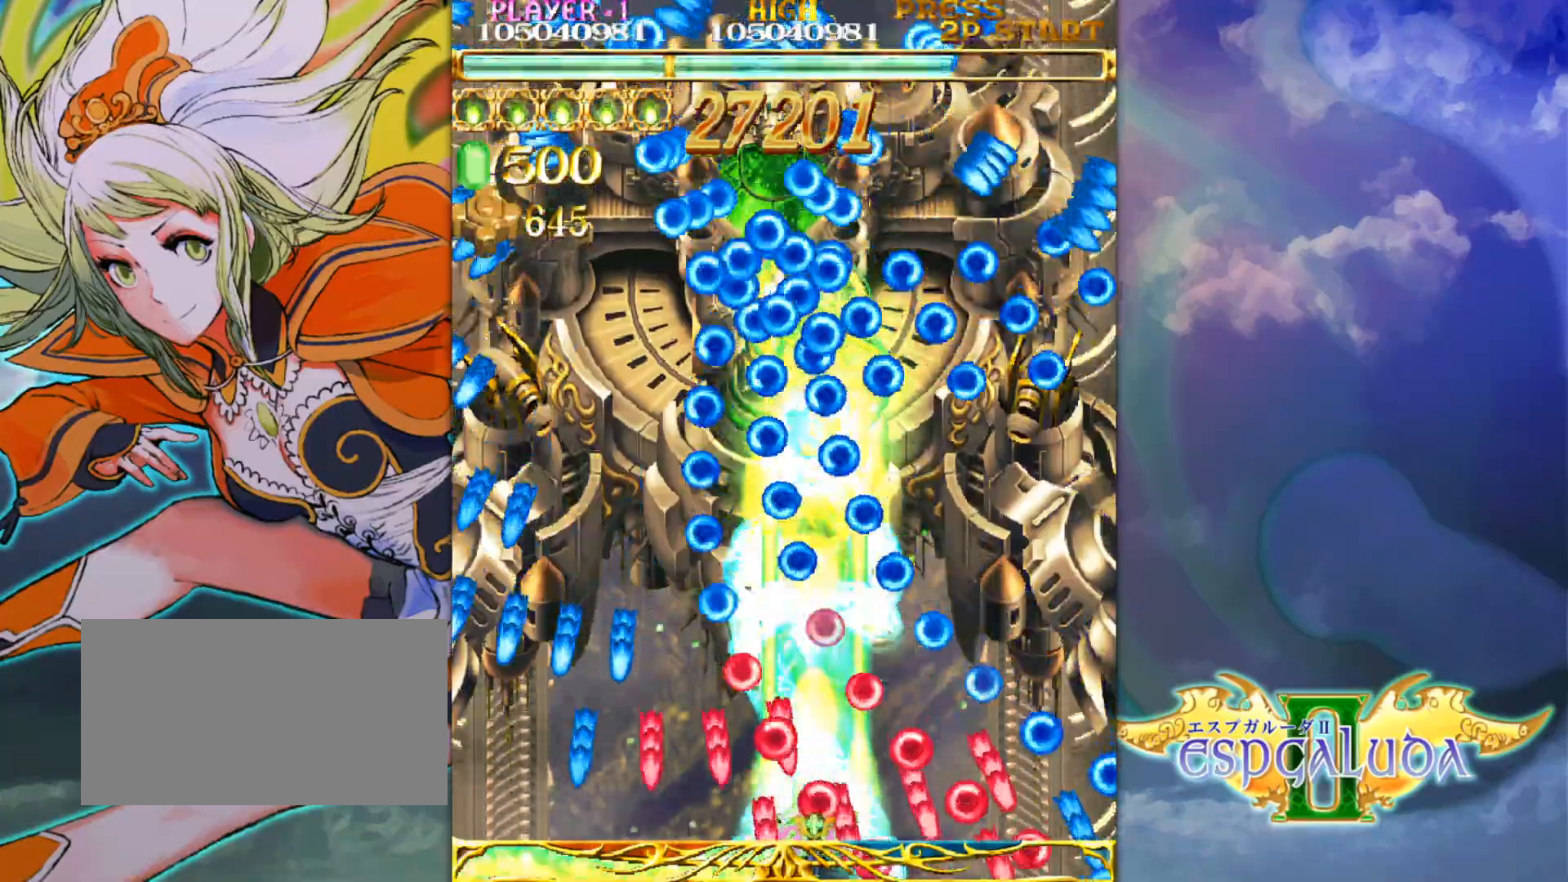
{"buttons": [], "left_stick": "center", "events": [[33, "left_stick", "right"], [100, "left_stick", "center"]]}
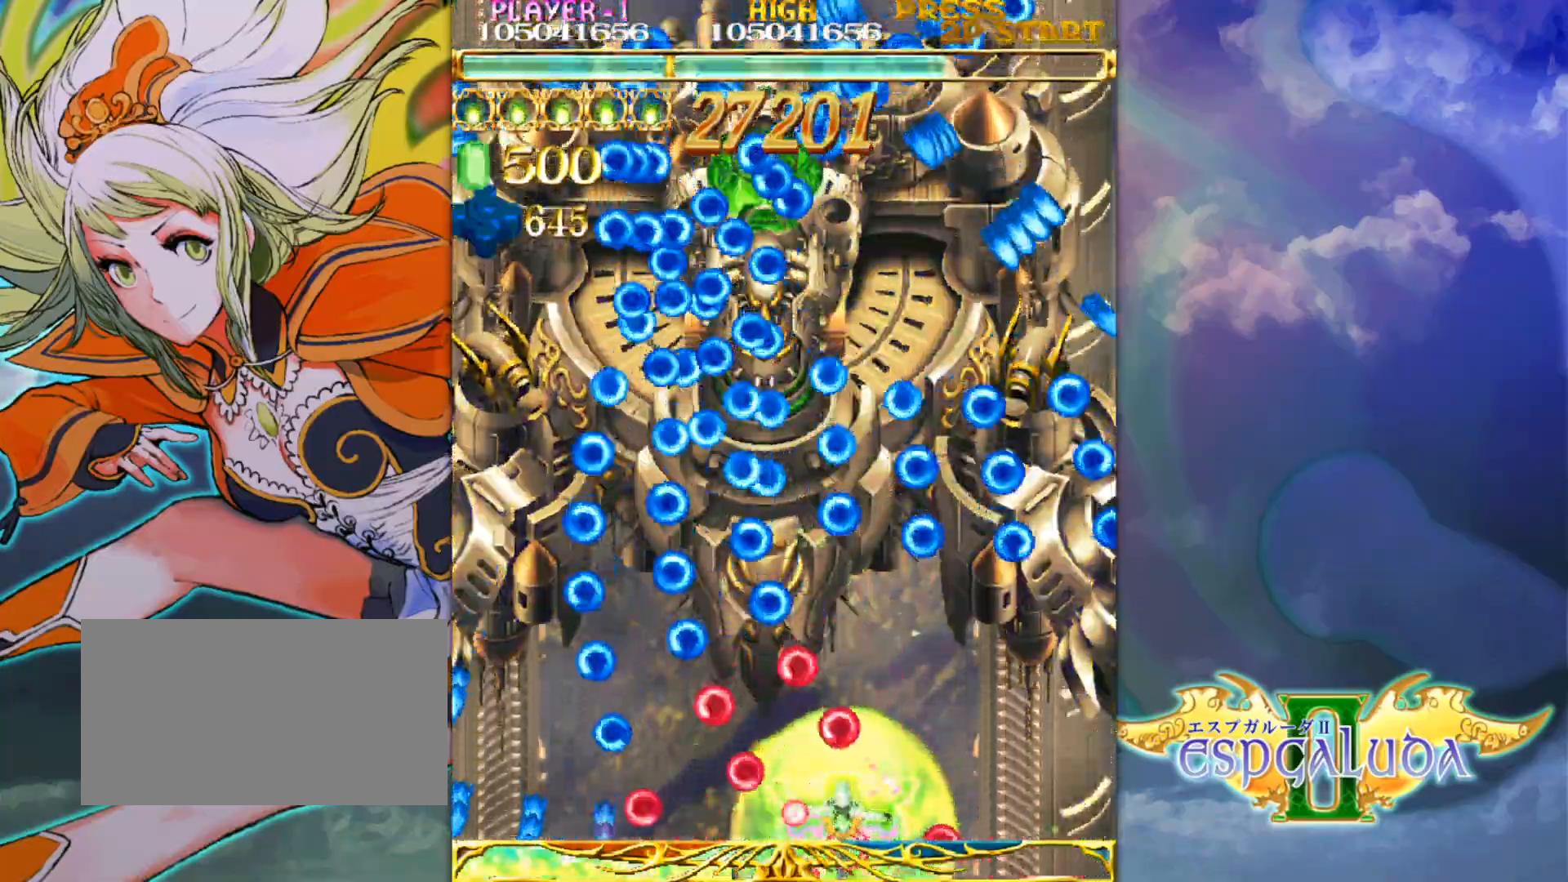
{"buttons": [], "left_stick": "up-left", "events": [[150, "left_stick", "up"], [350, "left_stick", "up-left"]]}
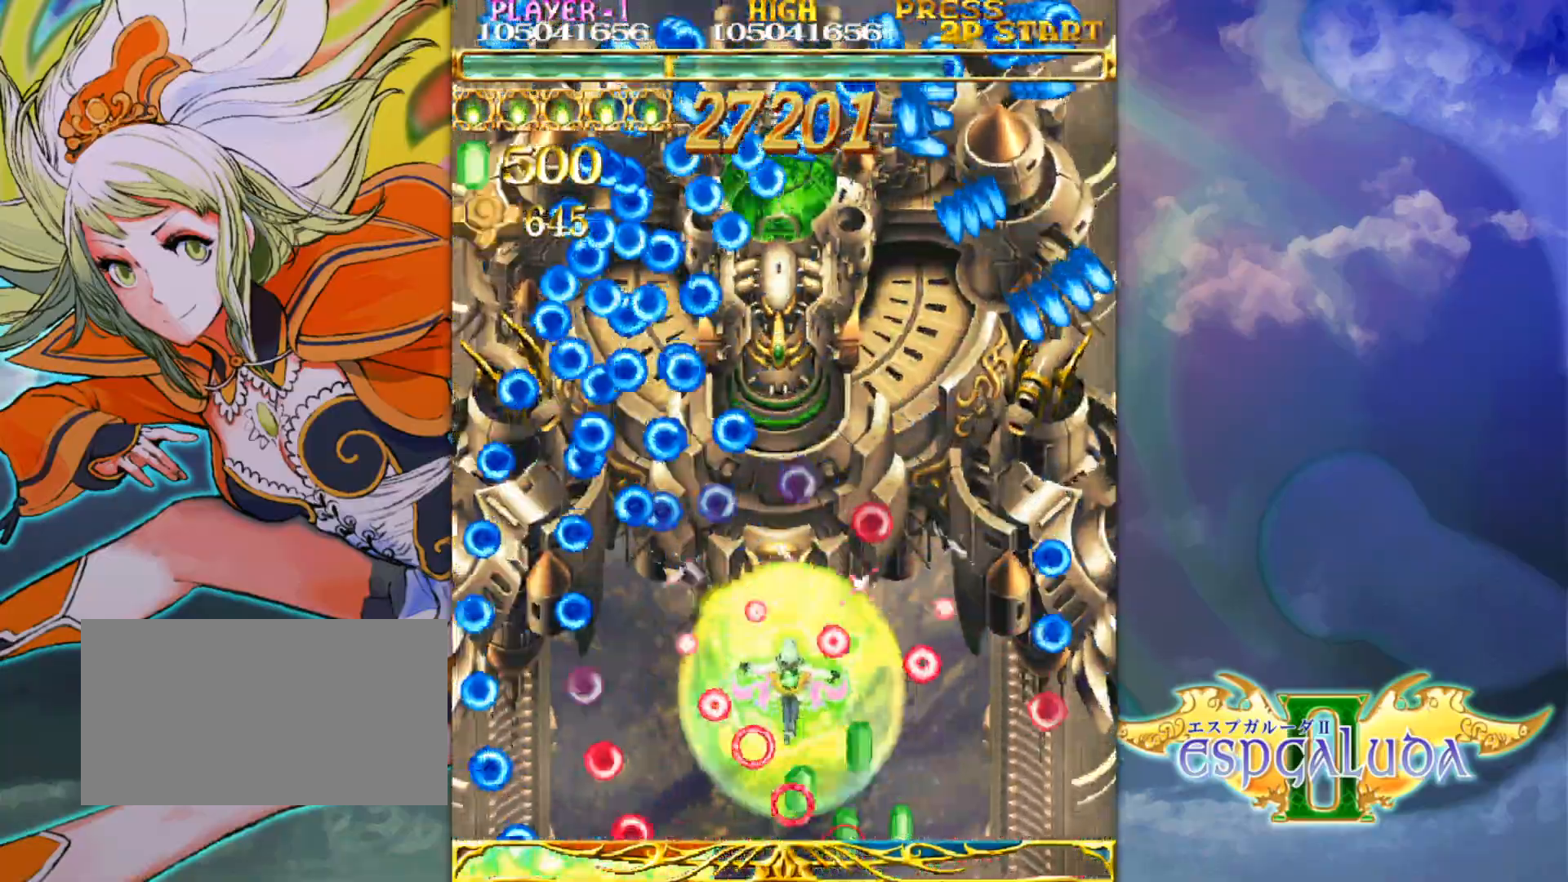
{"buttons": [], "left_stick": "up", "events": [[100, "left_stick", "up"]]}
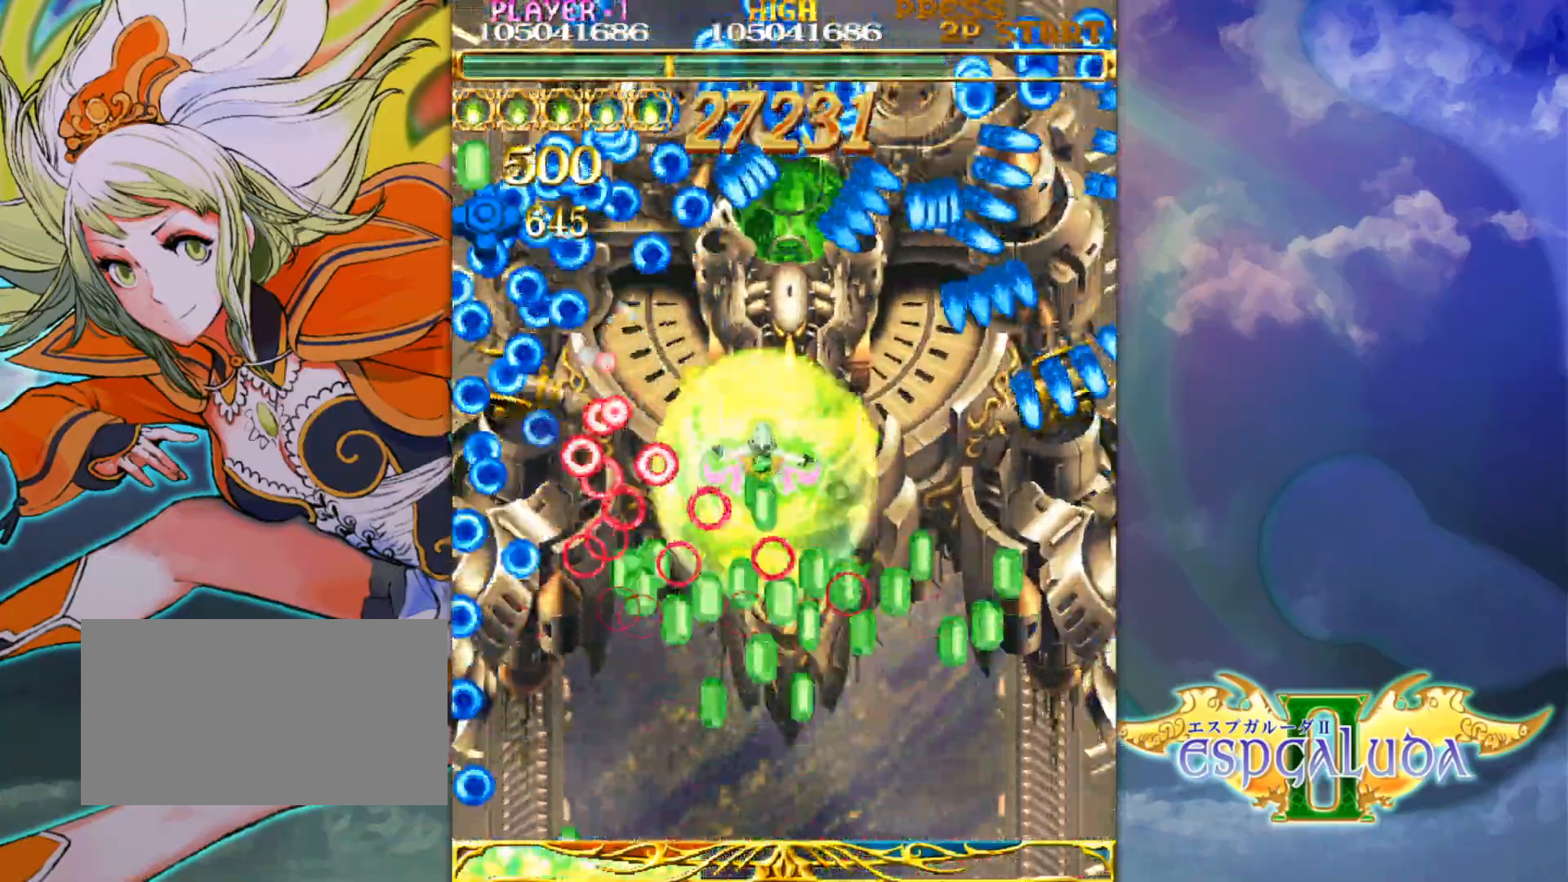
{"buttons": [], "left_stick": "up-left", "events": [[117, "left_stick", "up-right"], [433, "left_stick", "up-left"]]}
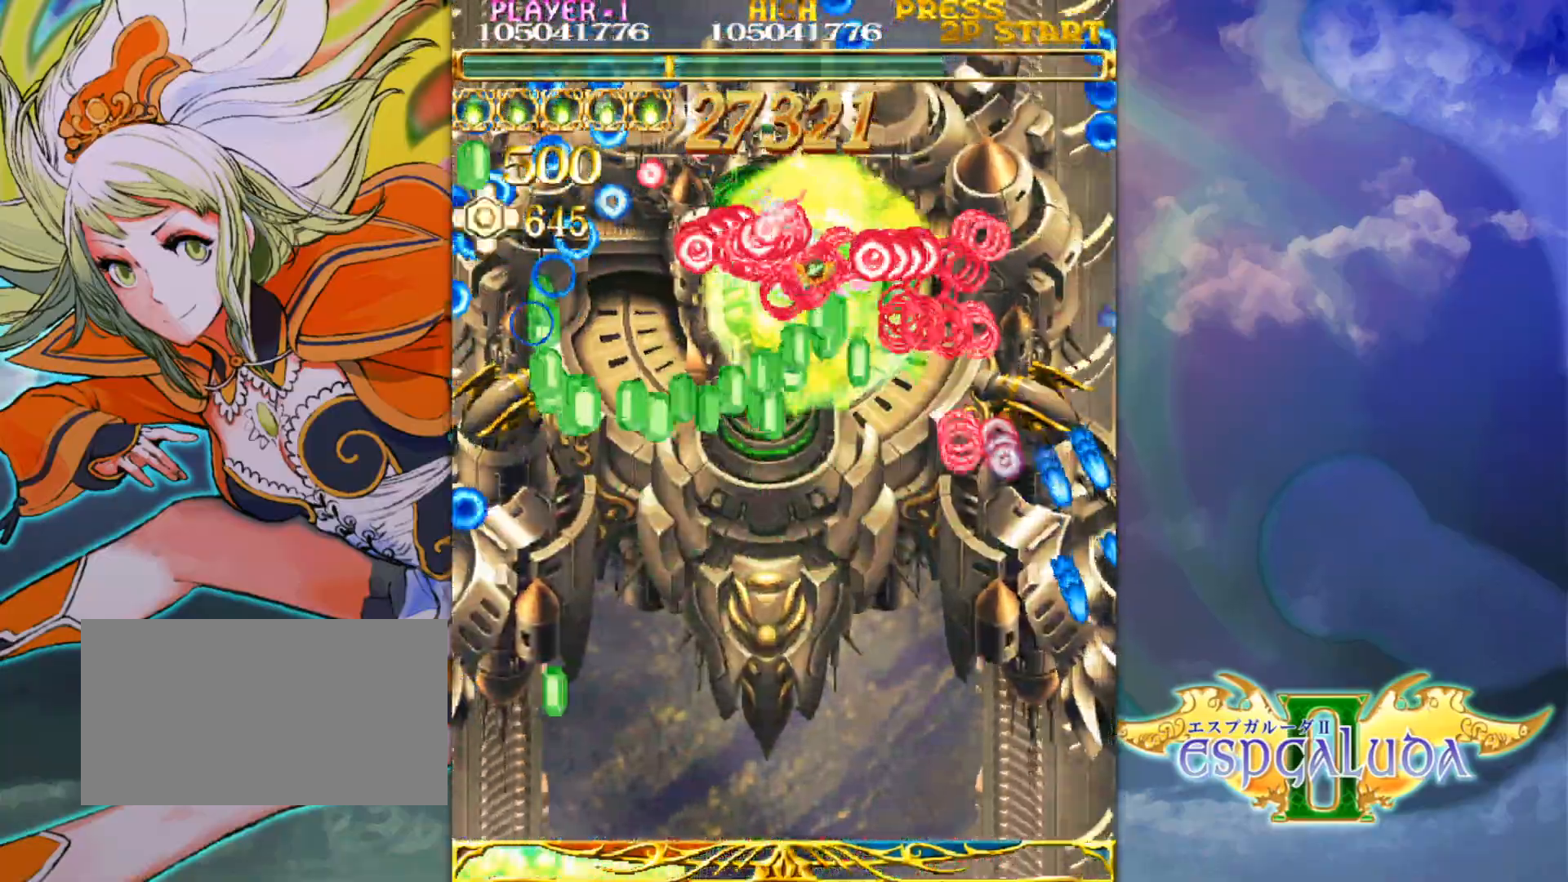
{"buttons": [], "left_stick": "right", "events": [[300, "left_stick", "down"], [367, "left_stick", "down-right"], [467, "left_stick", "right"]]}
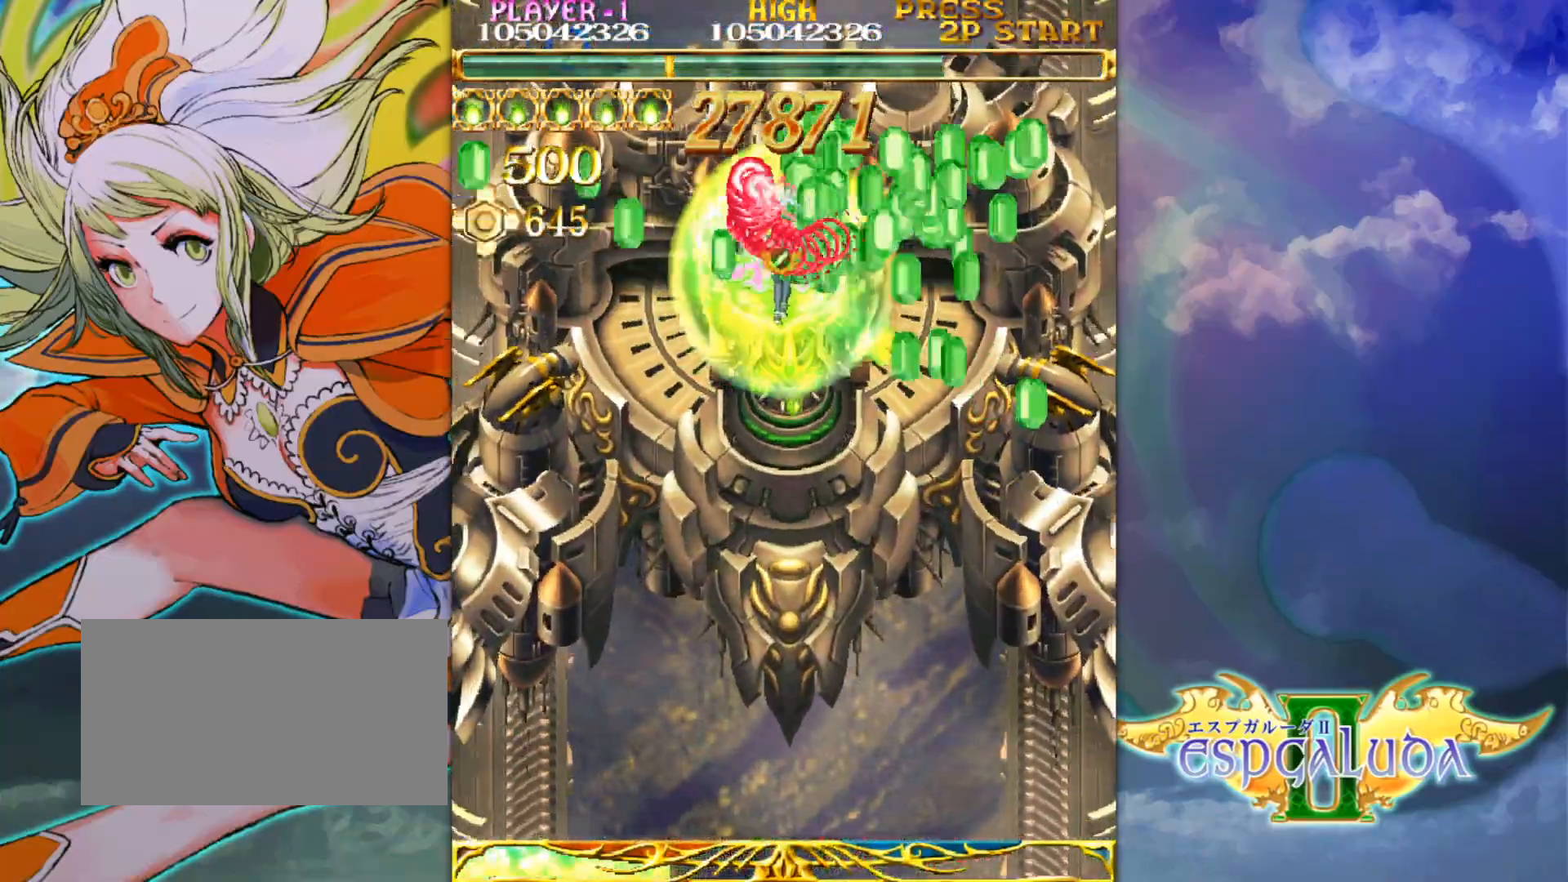
{"buttons": [], "left_stick": "center", "events": [[117, "left_stick", "up-right"], [267, "left_stick", "up-left"], [367, "left_stick", "down-left"], [500, "left_stick", "center"]]}
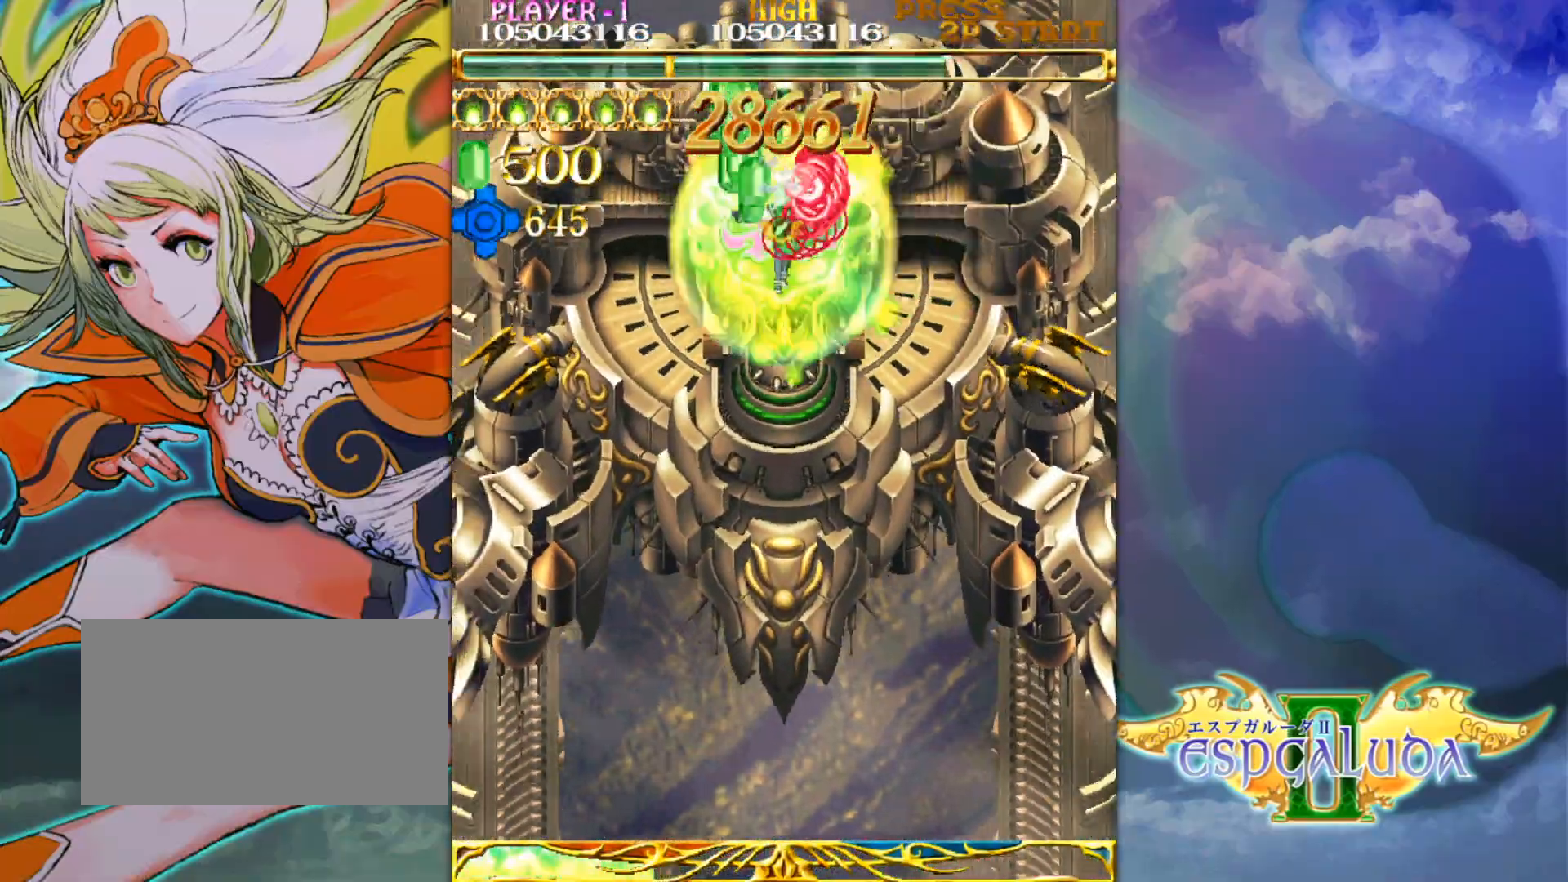
{"buttons": [], "left_stick": "up-right", "events": [[50, "left_stick", "up"], [133, "left_stick", "up-left"], [317, "left_stick", "down-right"], [467, "left_stick", "up-right"]]}
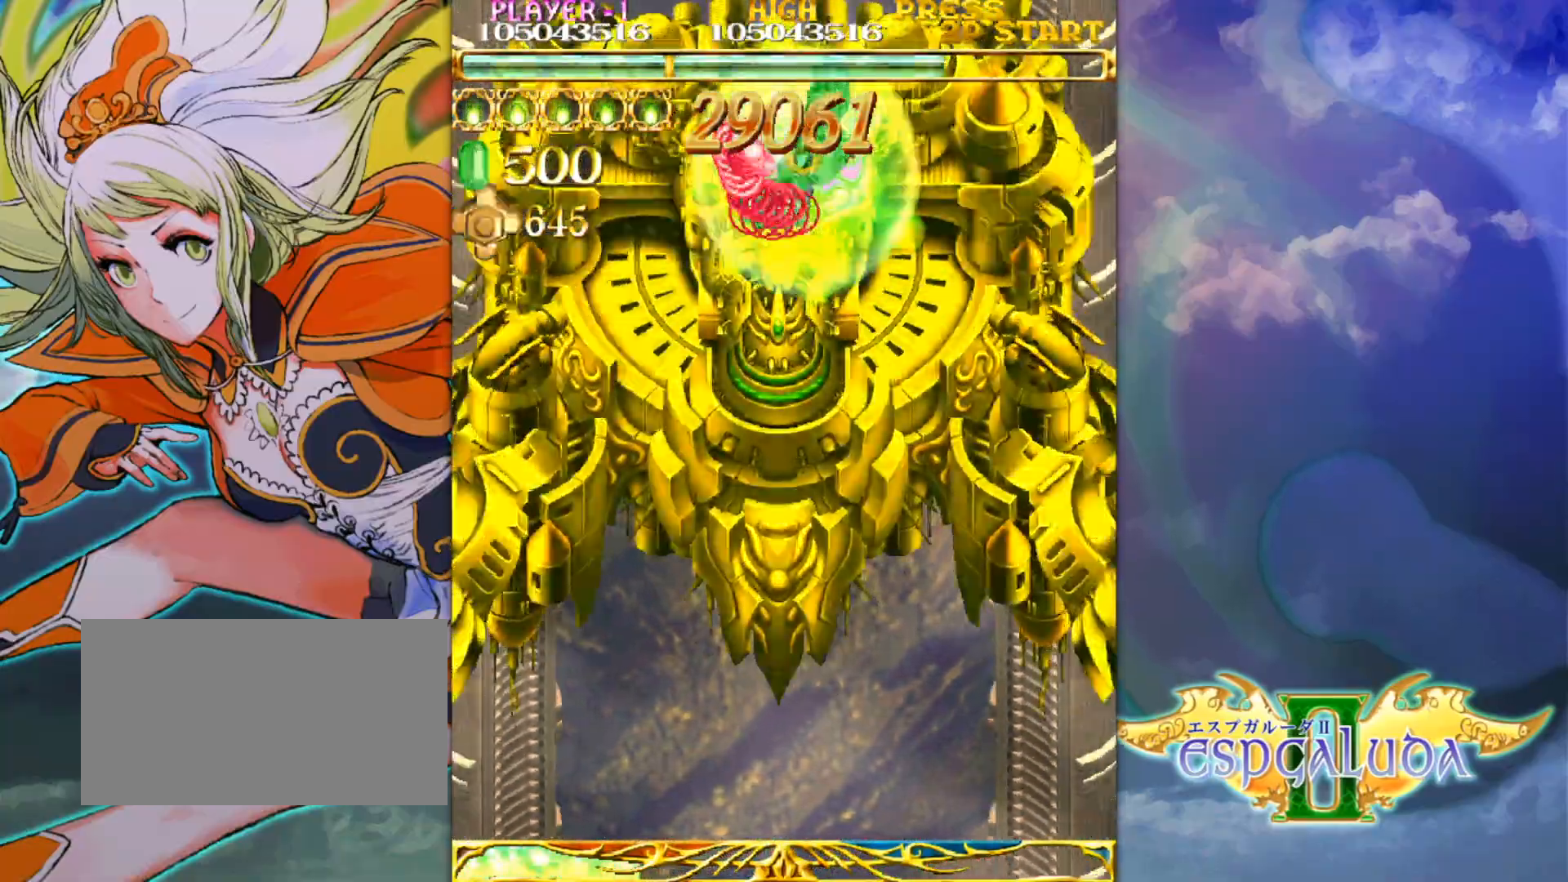
{"buttons": [], "left_stick": "up-left", "events": [[83, "left_stick", "up-left"], [167, "left_stick", "down-left"], [283, "left_stick", "down-right"], [417, "left_stick", "up"], [467, "left_stick", "up-left"]]}
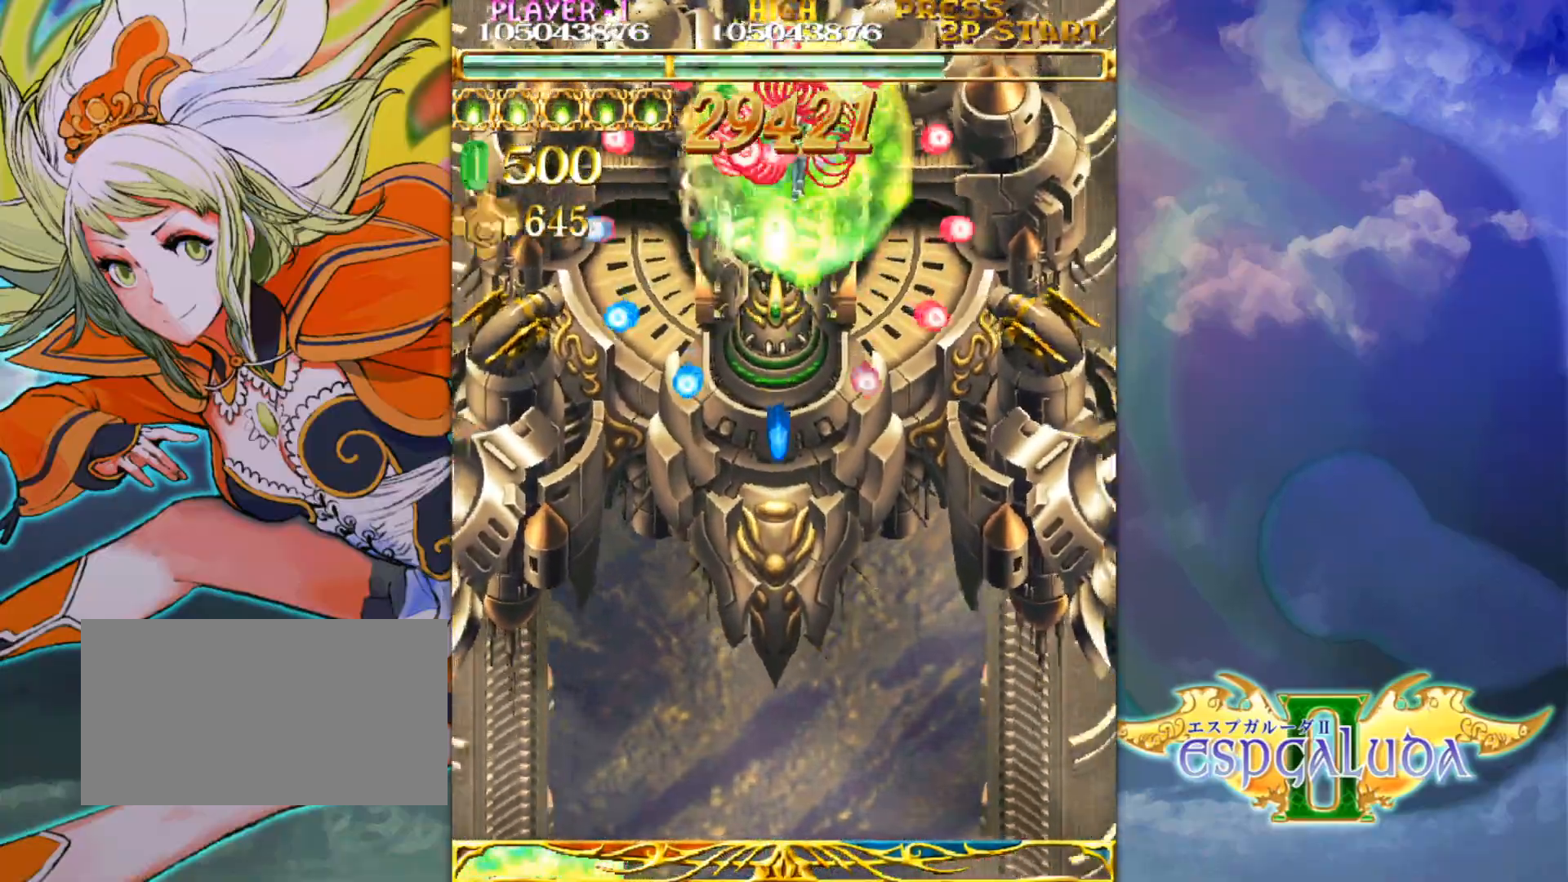
{"buttons": [], "left_stick": "down", "events": [[50, "left_stick", "left"], [133, "left_stick", "down"], [217, "left_stick", "right"], [267, "left_stick", "up"], [450, "left_stick", "left"], [500, "left_stick", "down"]]}
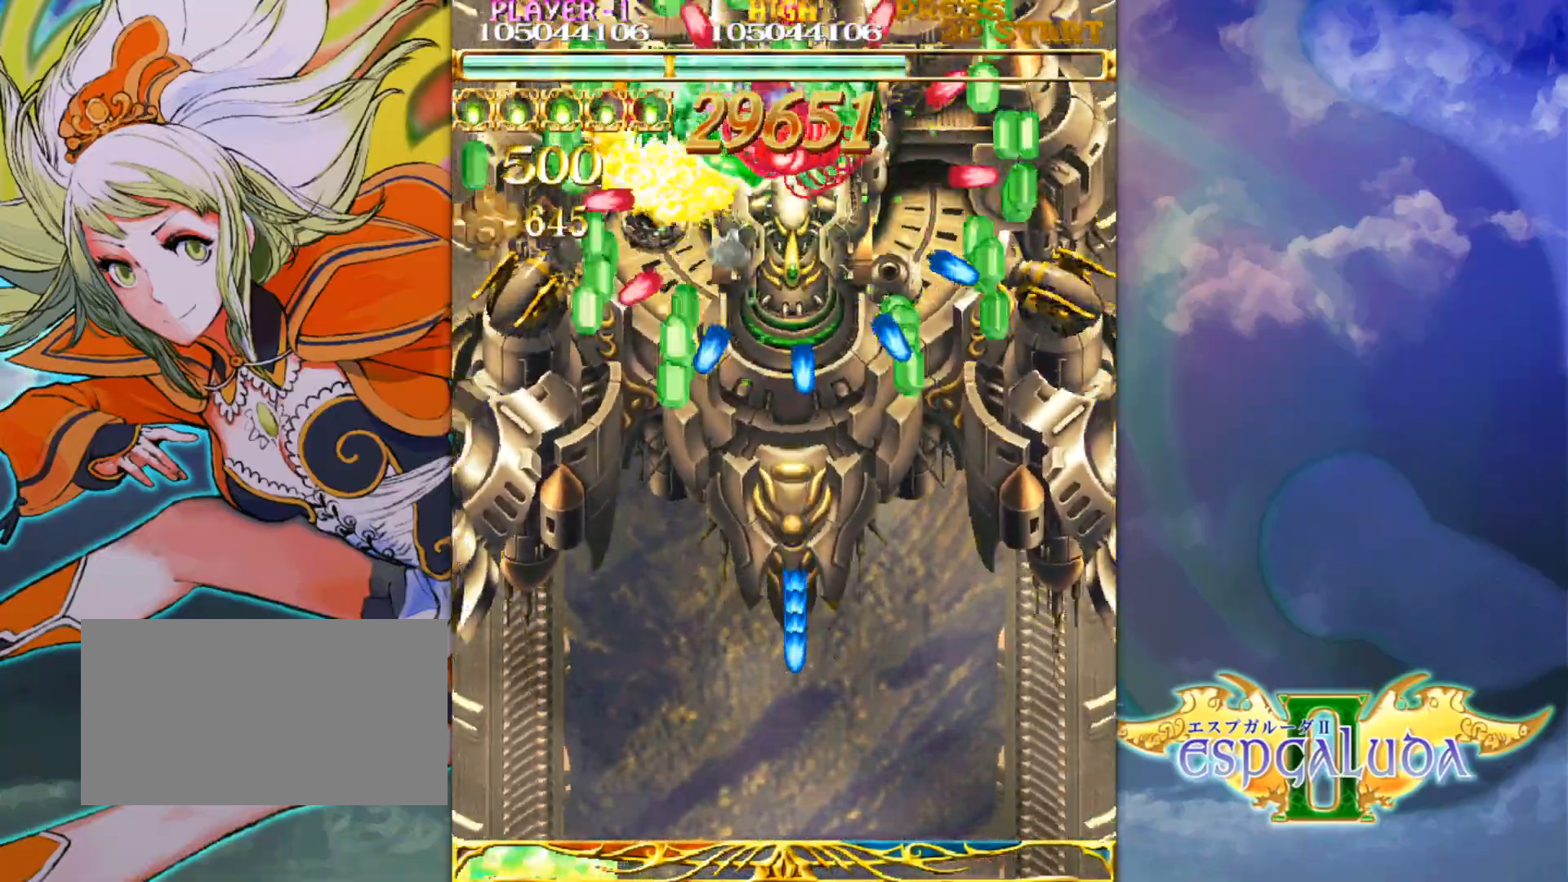
{"buttons": [], "left_stick": "right", "events": [[100, "left_stick", "right"], [183, "left_stick", "up"], [267, "left_stick", "left"], [367, "left_stick", "down"], [467, "left_stick", "right"]]}